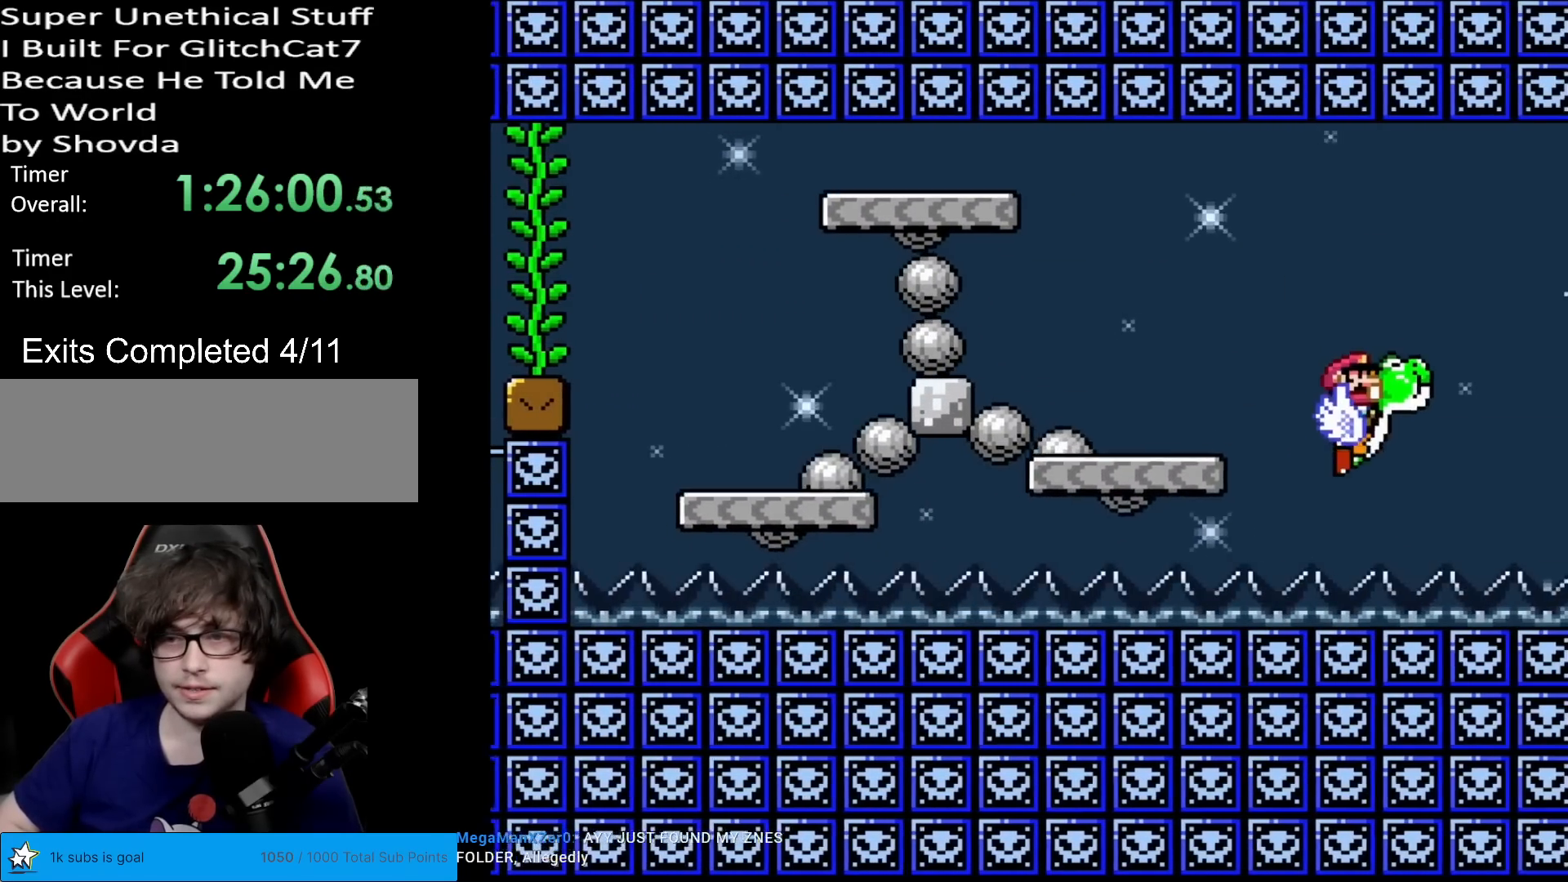
Gameplay with a controller (Nintendo layout); each line is a JSON object with the inputs held at the frame after it. "events" lists button and stick changes between this image and that frame as [ms after this image, input, new state], when the widget could be followed in between. Not read: L3 R3.
{"buttons": ["B", "Y"], "events": [[33, "B", "down"], [167, "DPAD_RIGHT", "down"], [450, "DPAD_RIGHT", "up"]]}
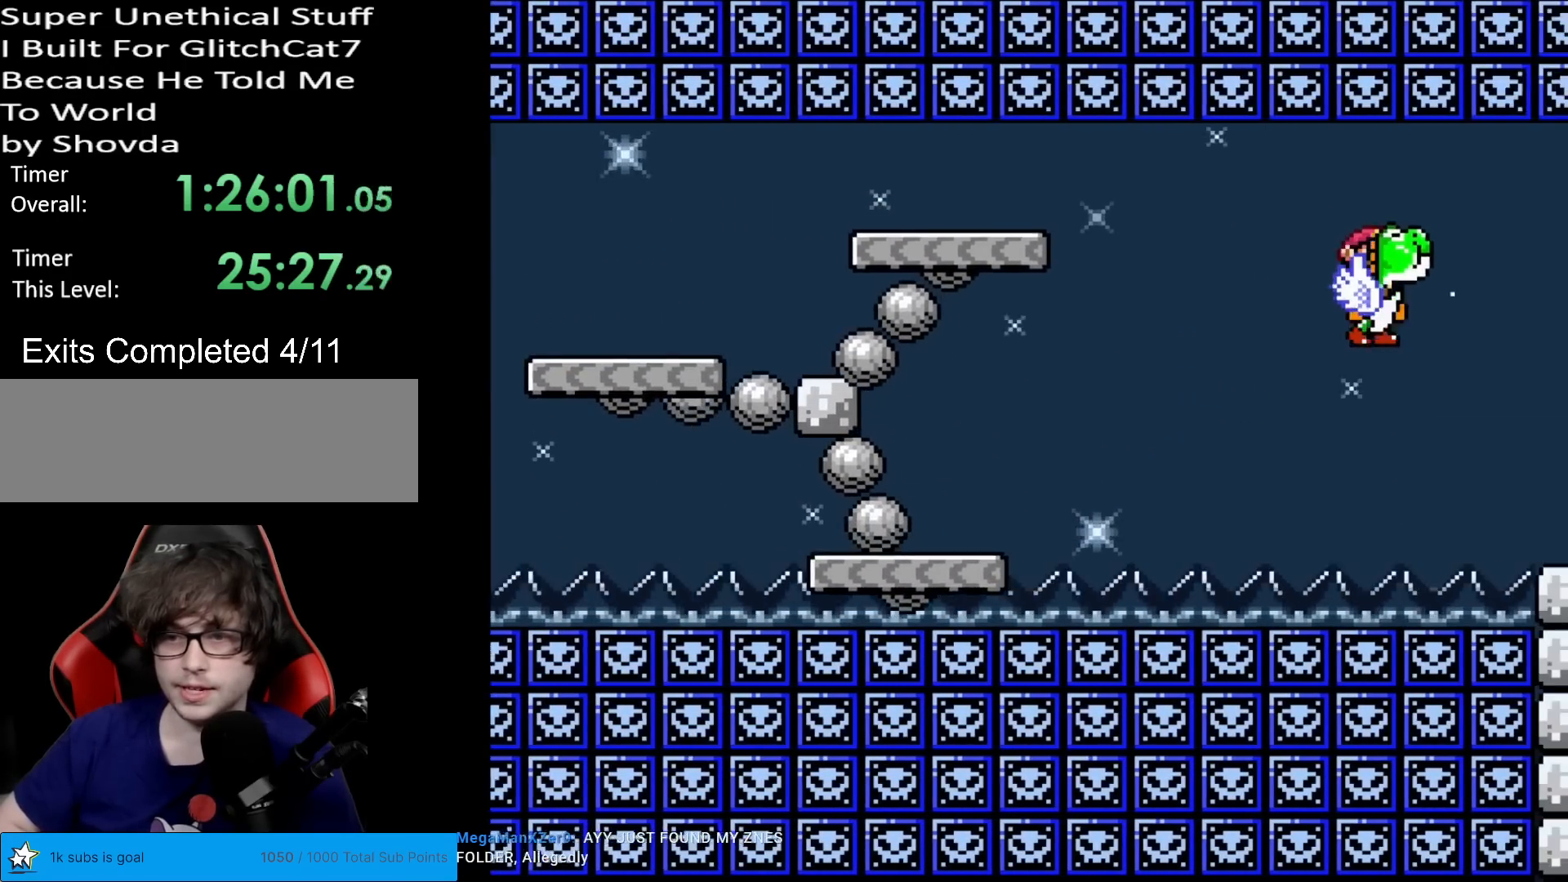
{"buttons": ["Y", "DPAD_RIGHT"], "events": [[17, "B", "up"], [17, "DPAD_LEFT", "down"], [184, "DPAD_LEFT", "up"], [267, "DPAD_RIGHT", "down"], [317, "B", "down"], [451, "B", "up"]]}
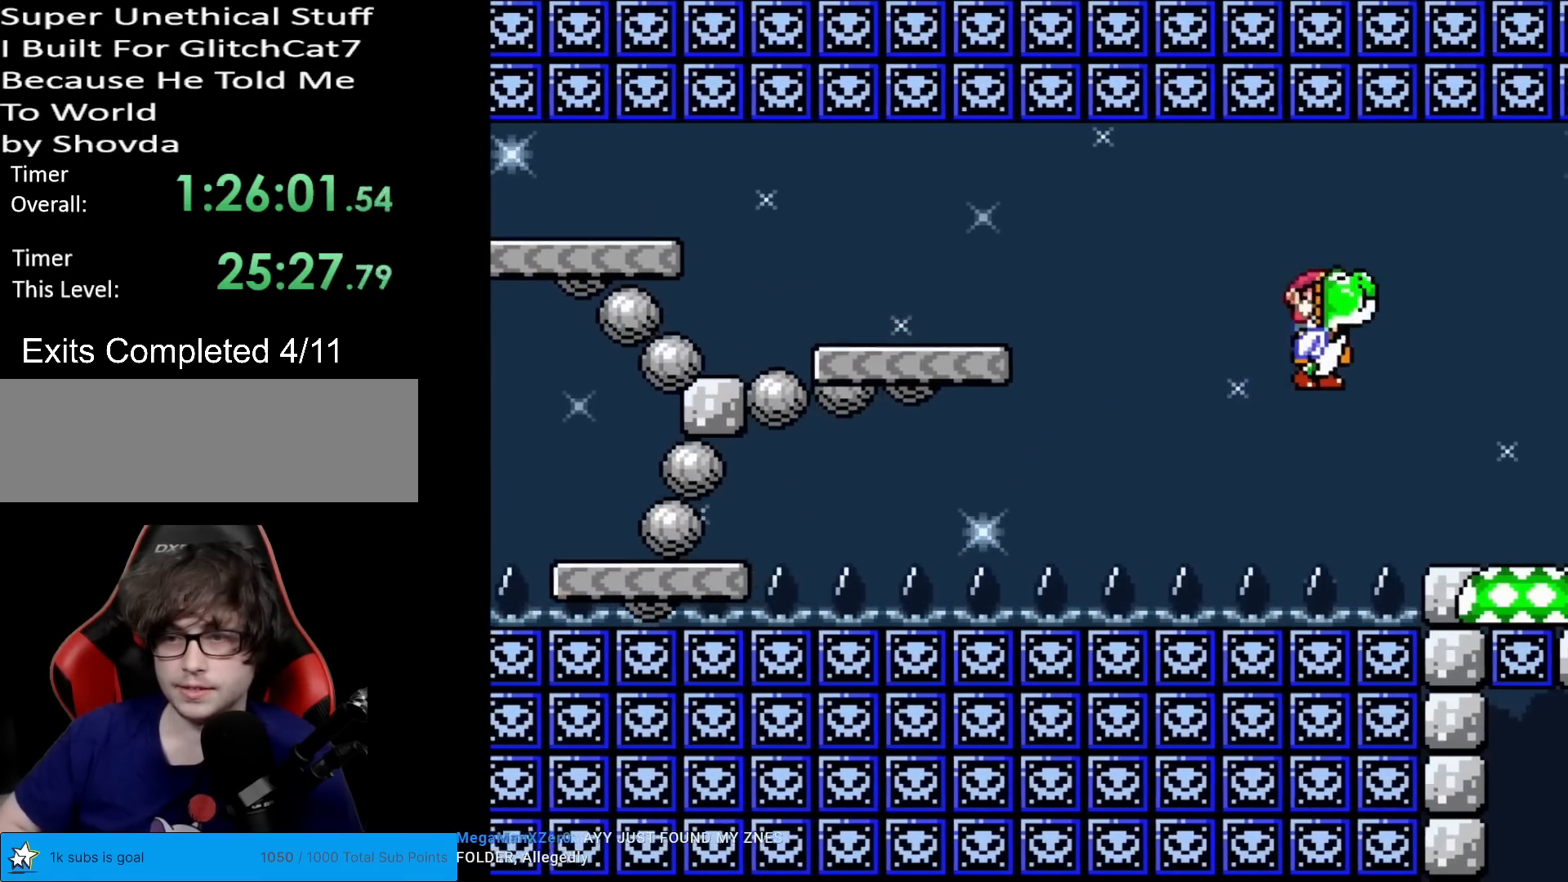
{"buttons": ["Y", "DPAD_LEFT"], "events": [[334, "DPAD_RIGHT", "up"], [367, "DPAD_LEFT", "down"]]}
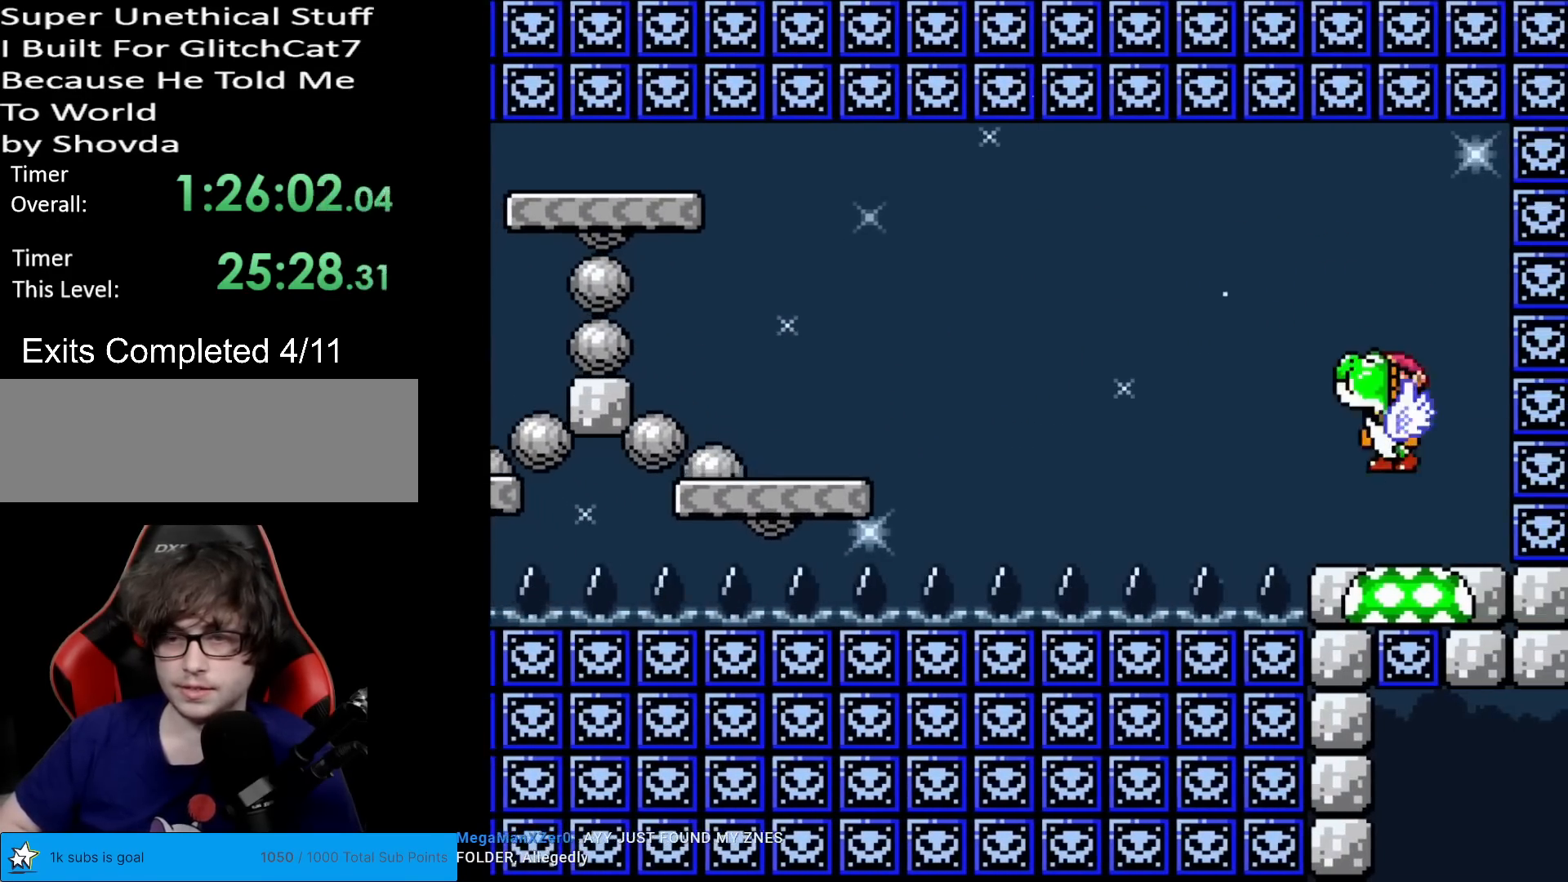
{"buttons": ["Y"], "events": [[50, "DPAD_LEFT", "up"], [134, "DPAD_RIGHT", "down"], [184, "DPAD_RIGHT", "up"]]}
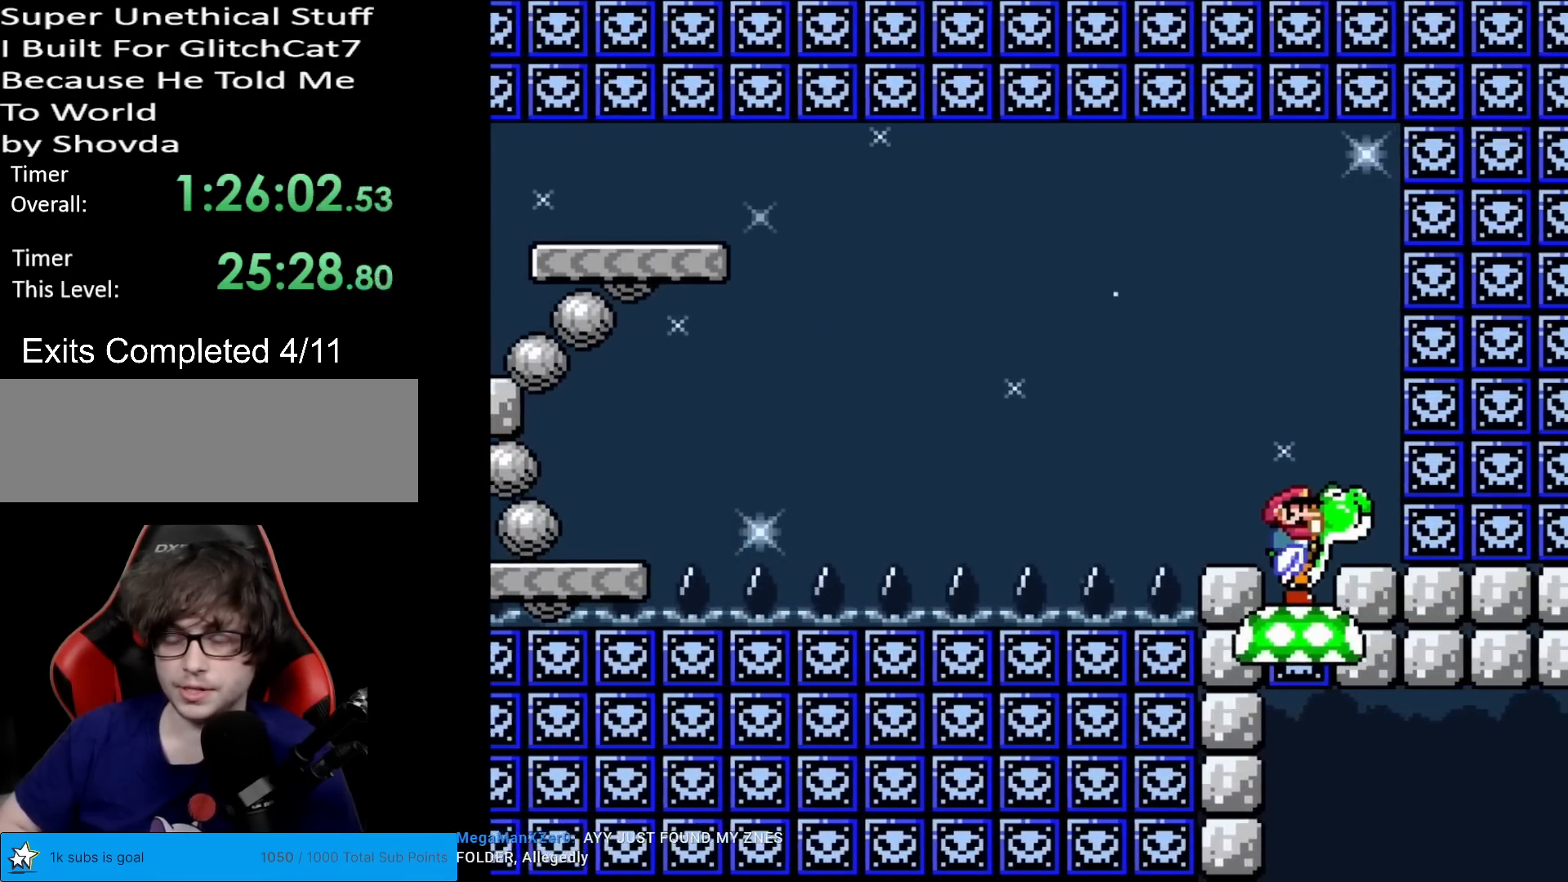
{"buttons": ["Y"], "events": []}
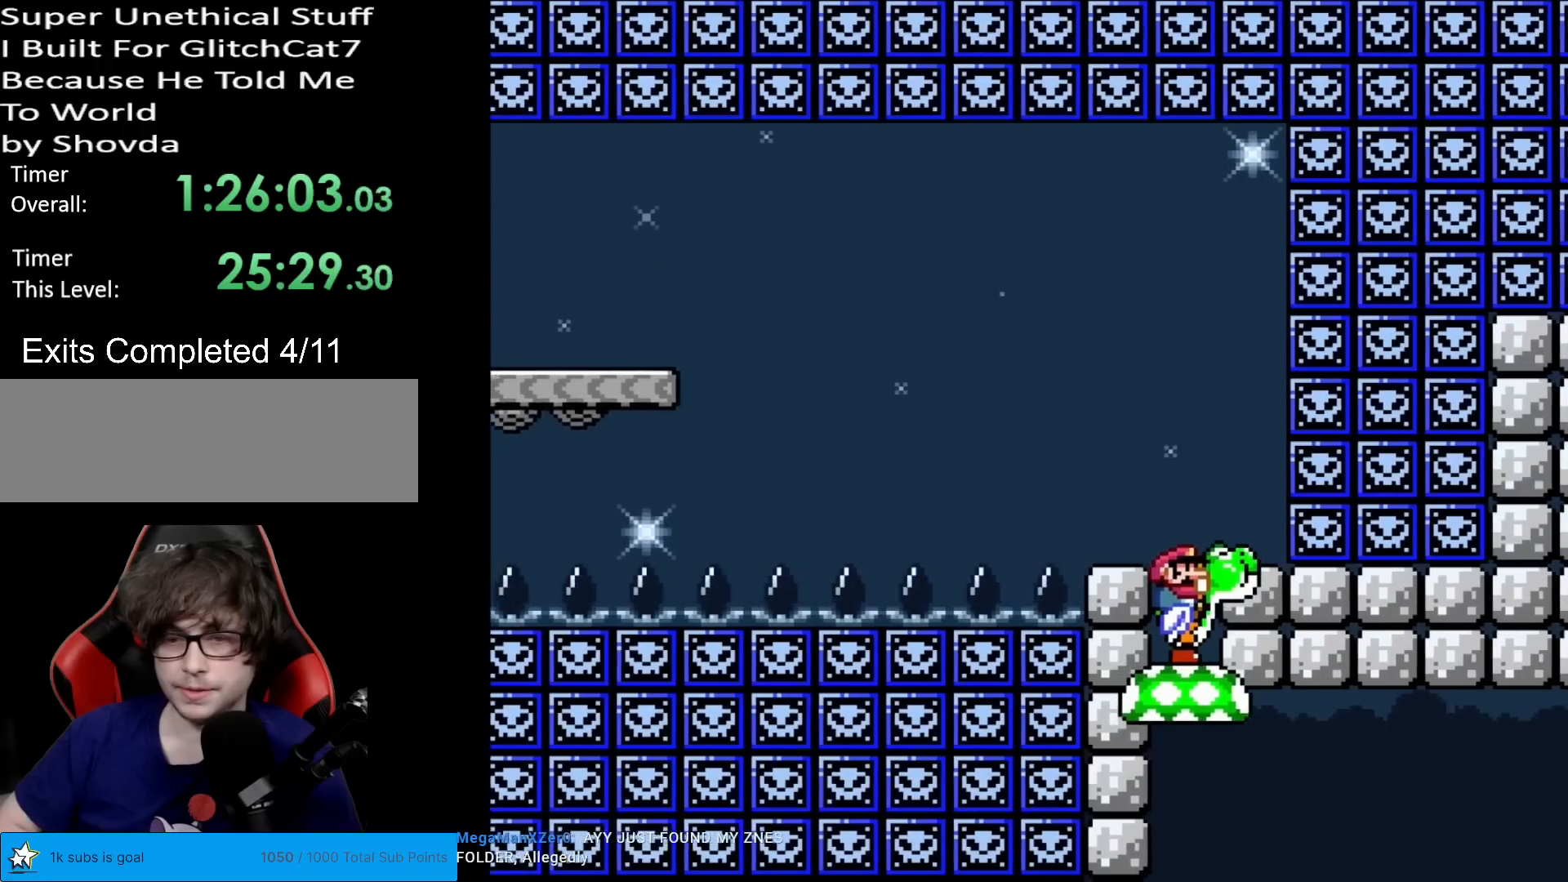
{"buttons": ["Y", "DPAD_RIGHT"], "events": [[134, "DPAD_RIGHT", "down"]]}
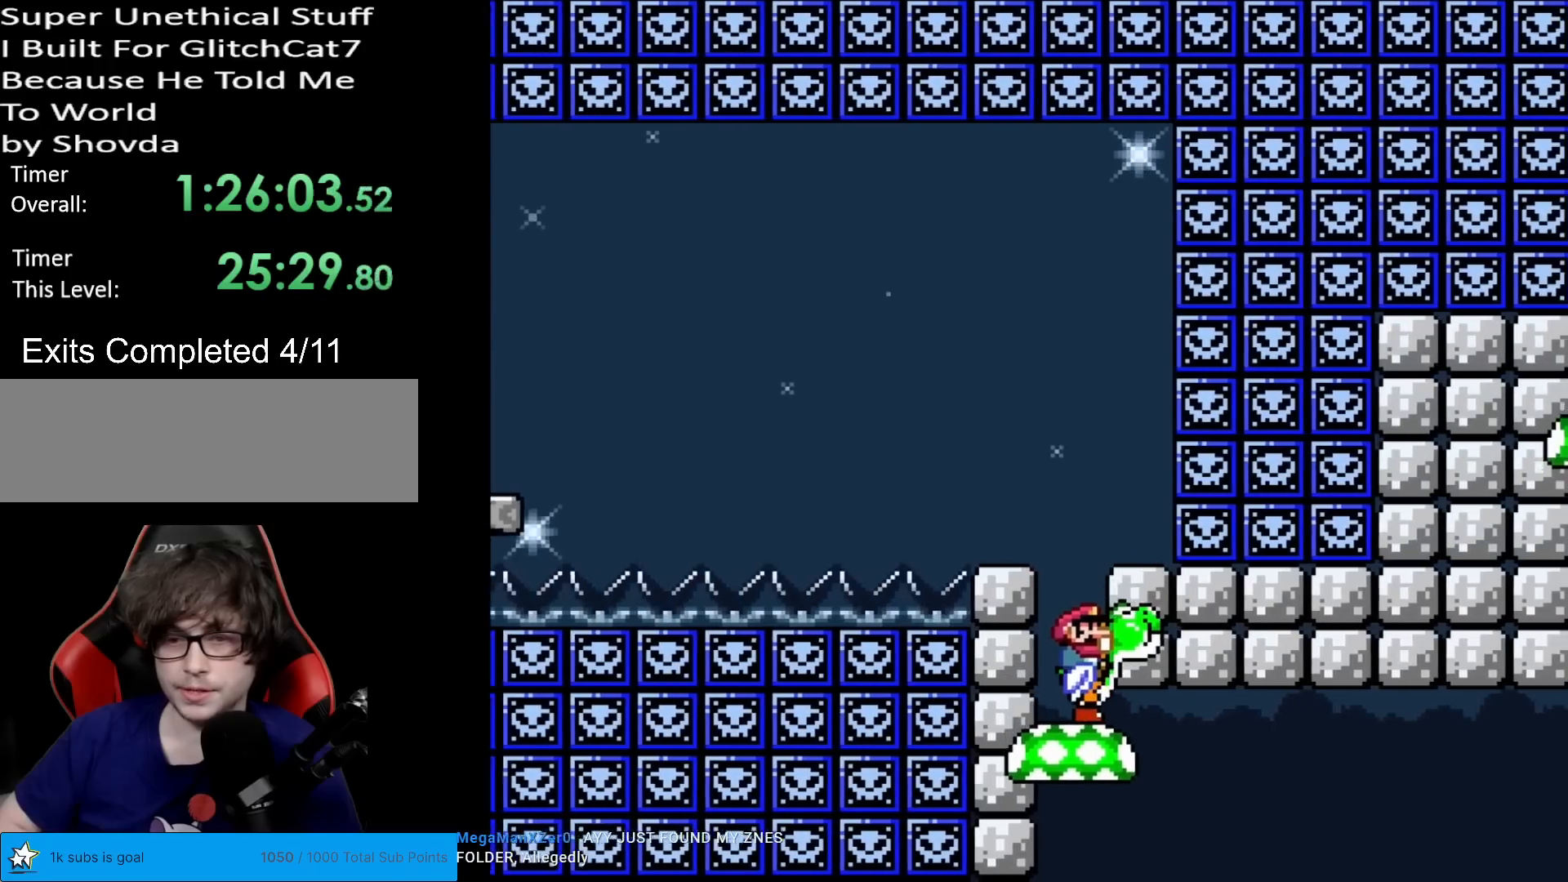
{"buttons": ["Y", "DPAD_RIGHT"], "events": []}
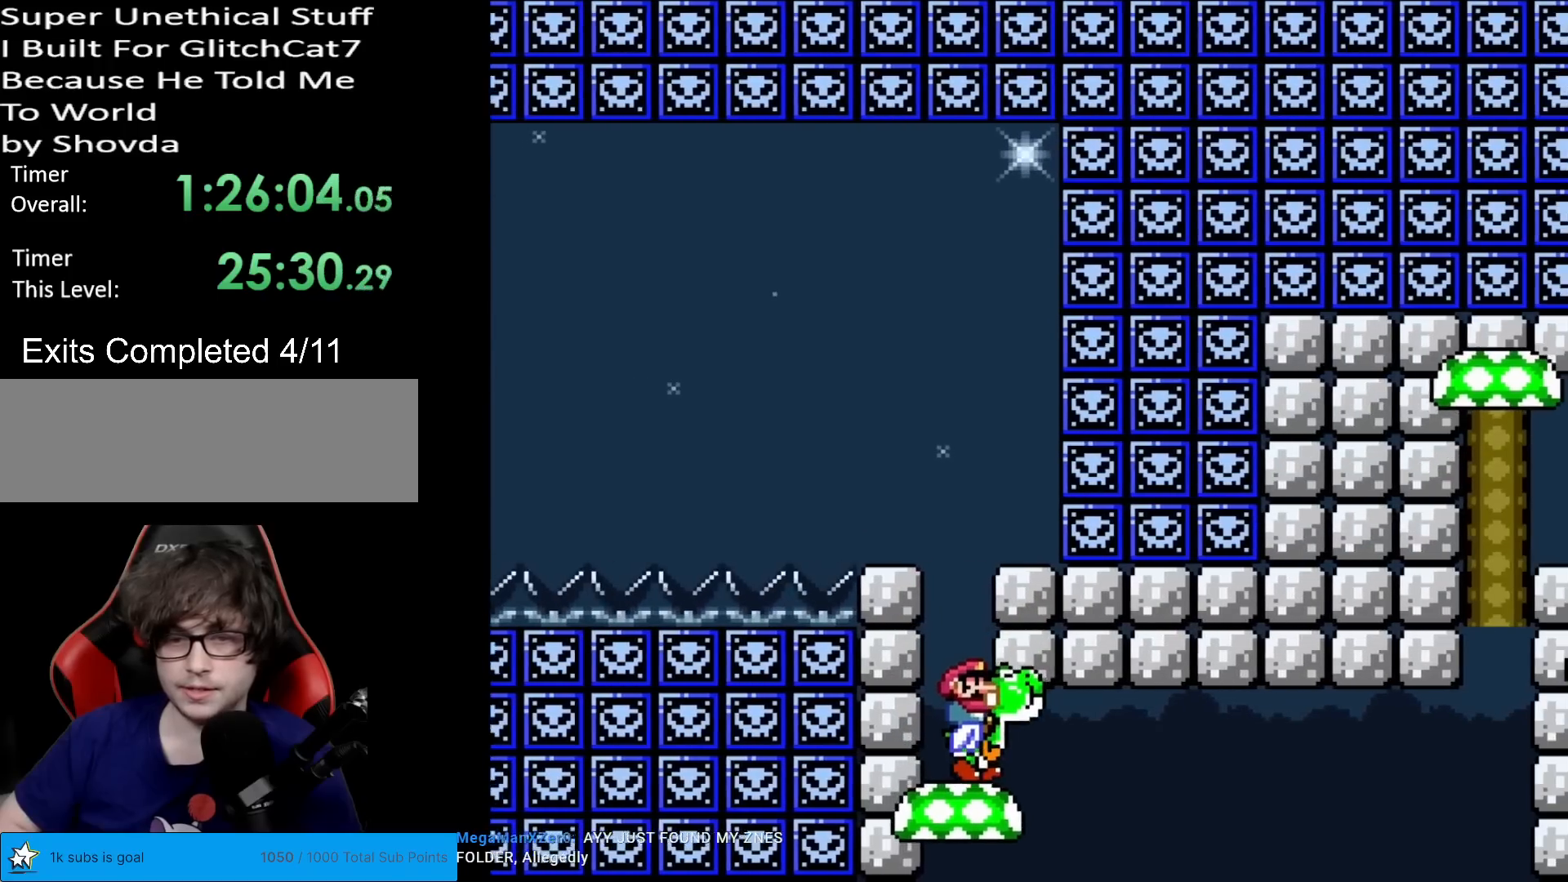
{"buttons": ["B", "Y", "DPAD_RIGHT"], "events": [[301, "B", "down"], [434, "B", "up"], [501, "B", "down"]]}
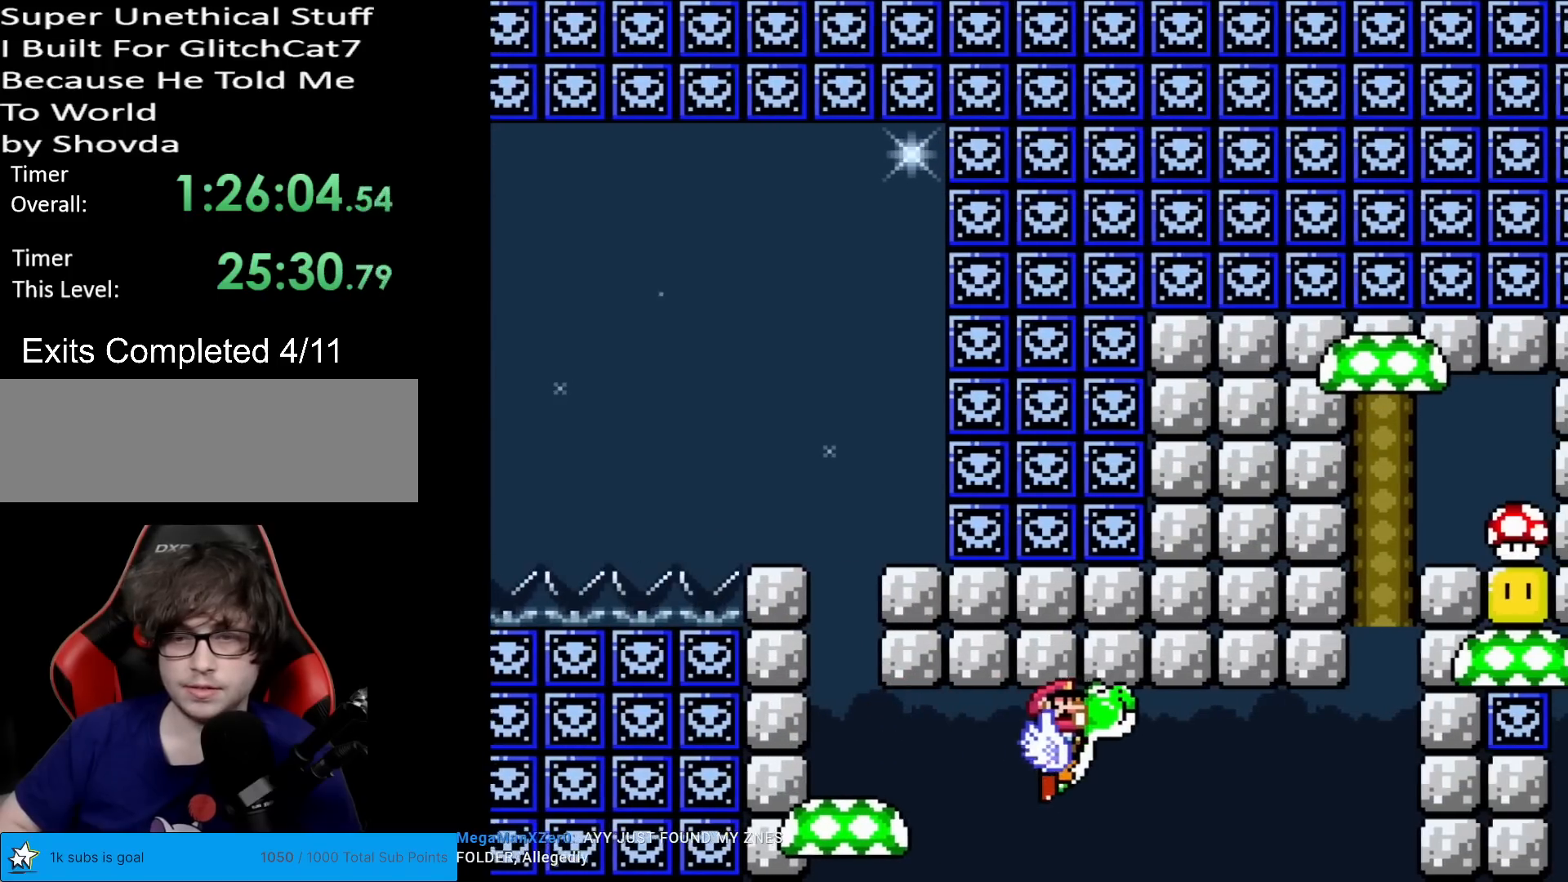
{"buttons": ["B", "Y", "DPAD_RIGHT"], "events": [[150, "B", "up"], [200, "B", "down"], [300, "B", "up"], [367, "B", "down"]]}
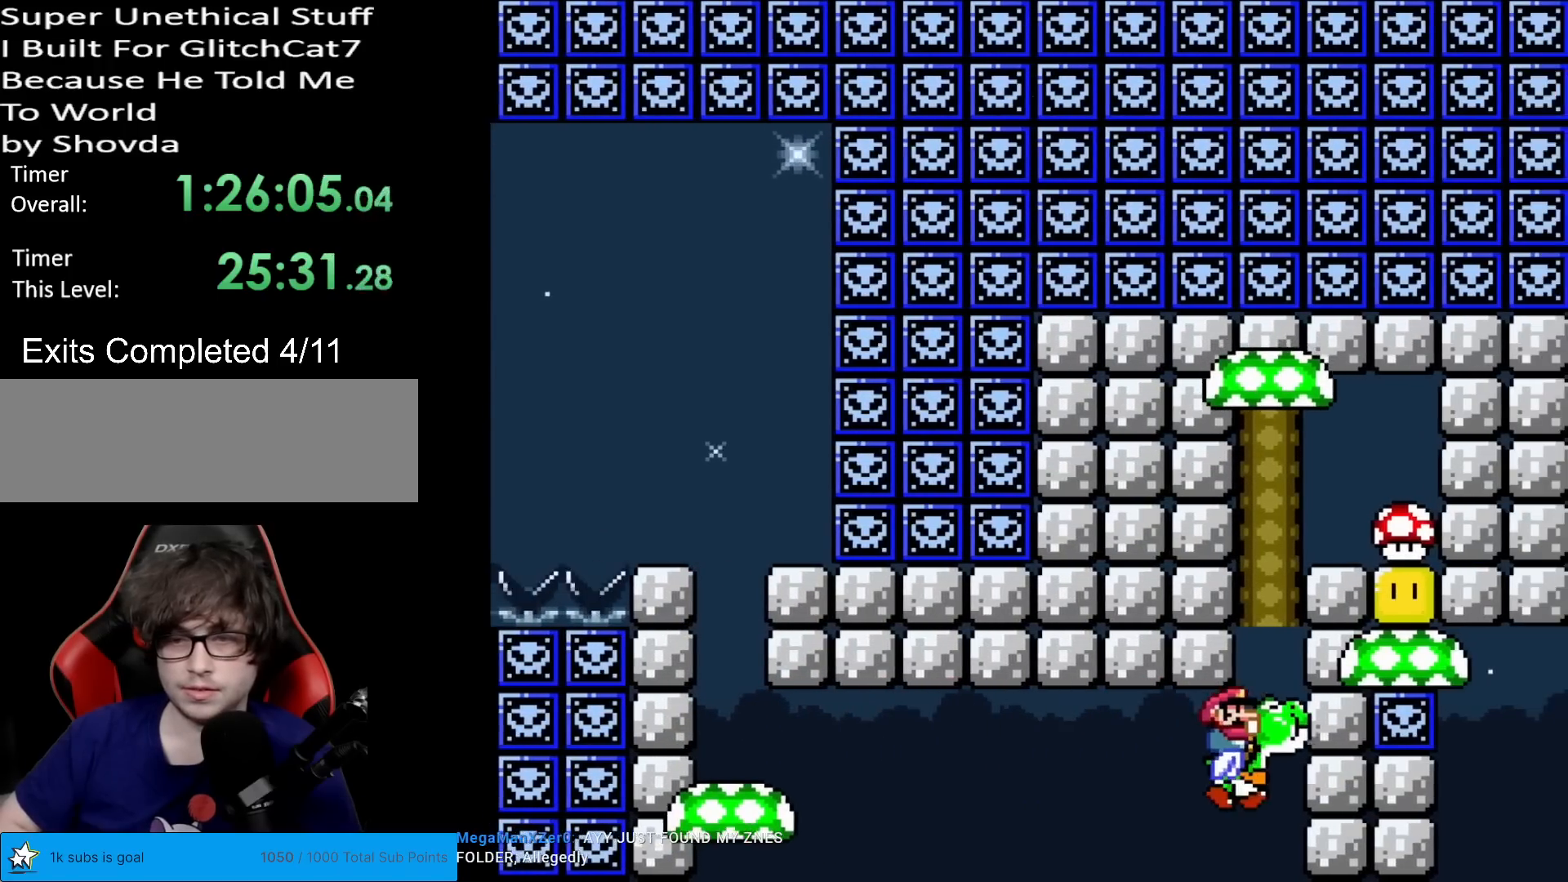
{"buttons": ["B", "Y", "DPAD_RIGHT"], "events": [[17, "B", "up"], [67, "B", "down"], [184, "B", "up"], [234, "B", "down"], [334, "B", "up"], [401, "B", "down"]]}
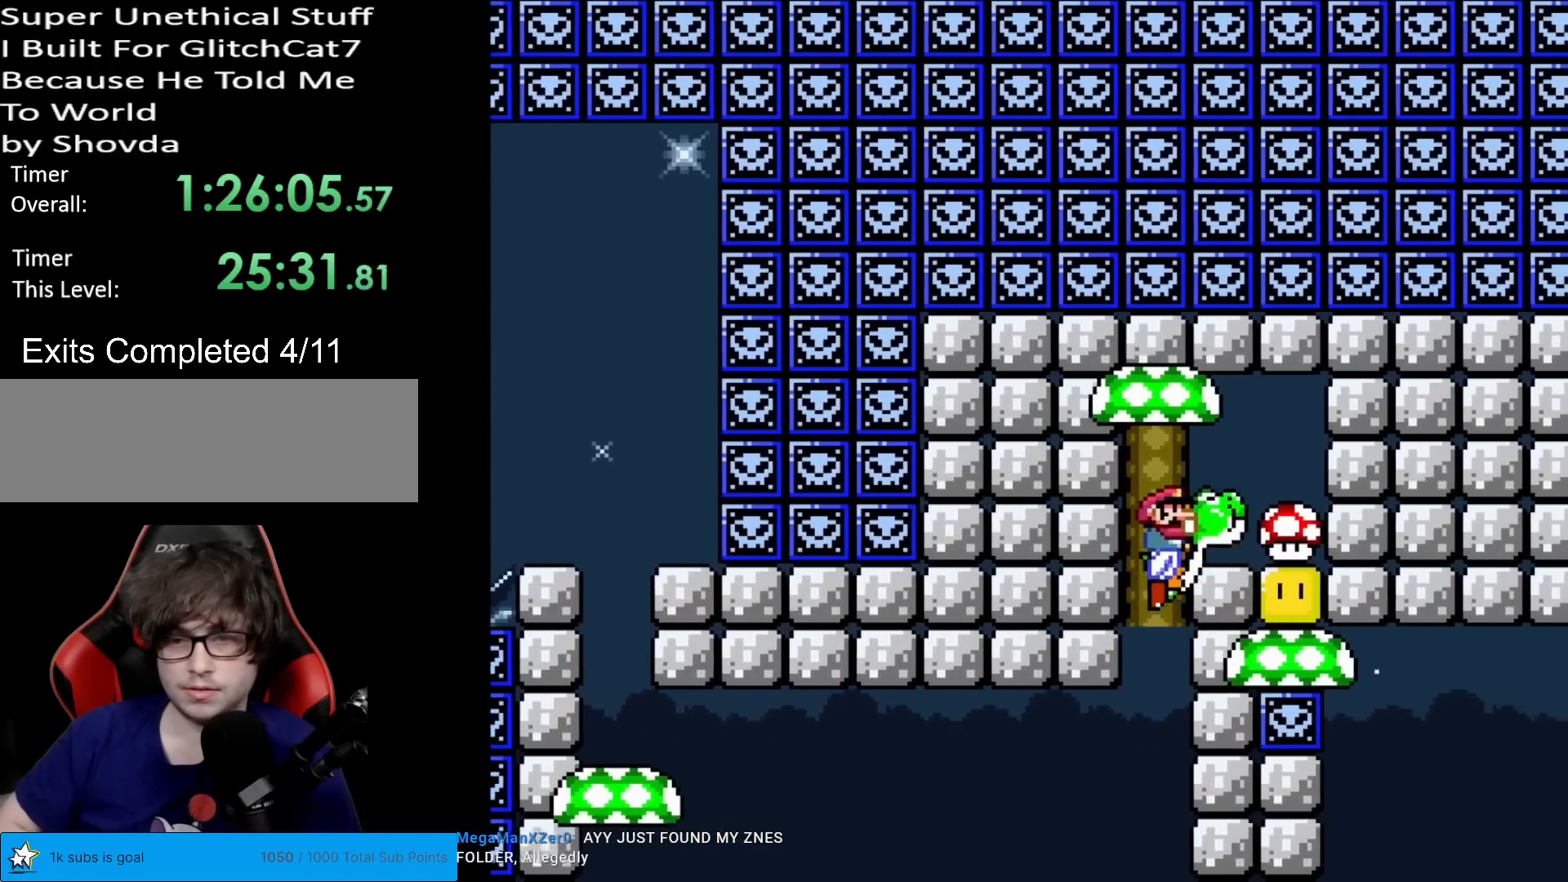
{"buttons": ["Y"], "events": [[50, "B", "up"], [350, "DPAD_RIGHT", "up"], [350, "DPAD_UP", "down"], [367, "DPAD_LEFT", "down"], [367, "DPAD_UP", "up"], [484, "DPAD_LEFT", "up"]]}
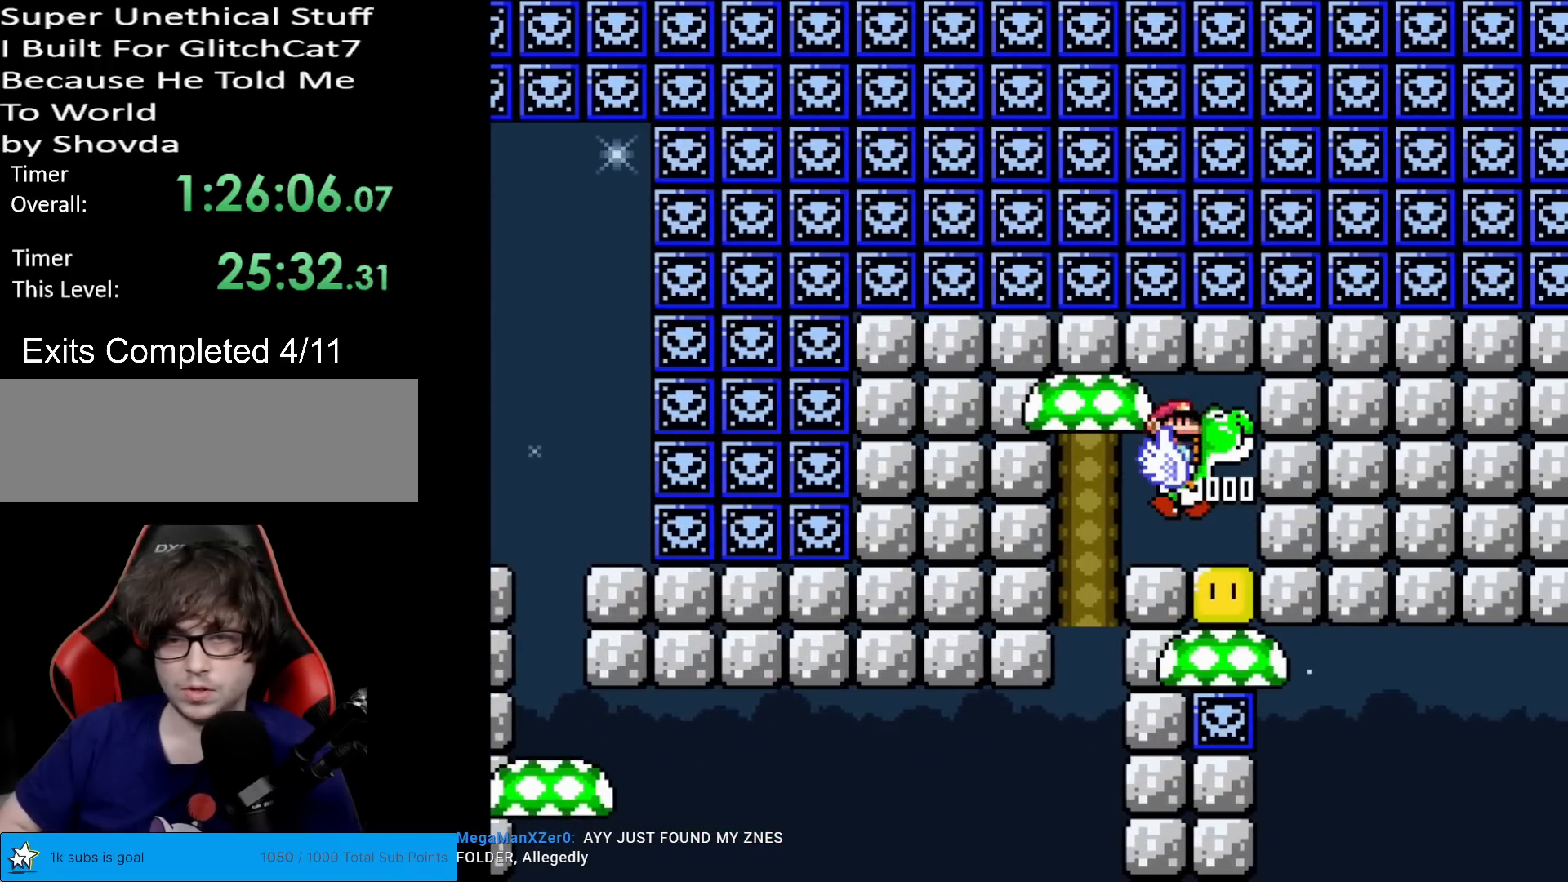
{"buttons": ["Y", "DPAD_LEFT"], "events": [[451, "DPAD_LEFT", "down"]]}
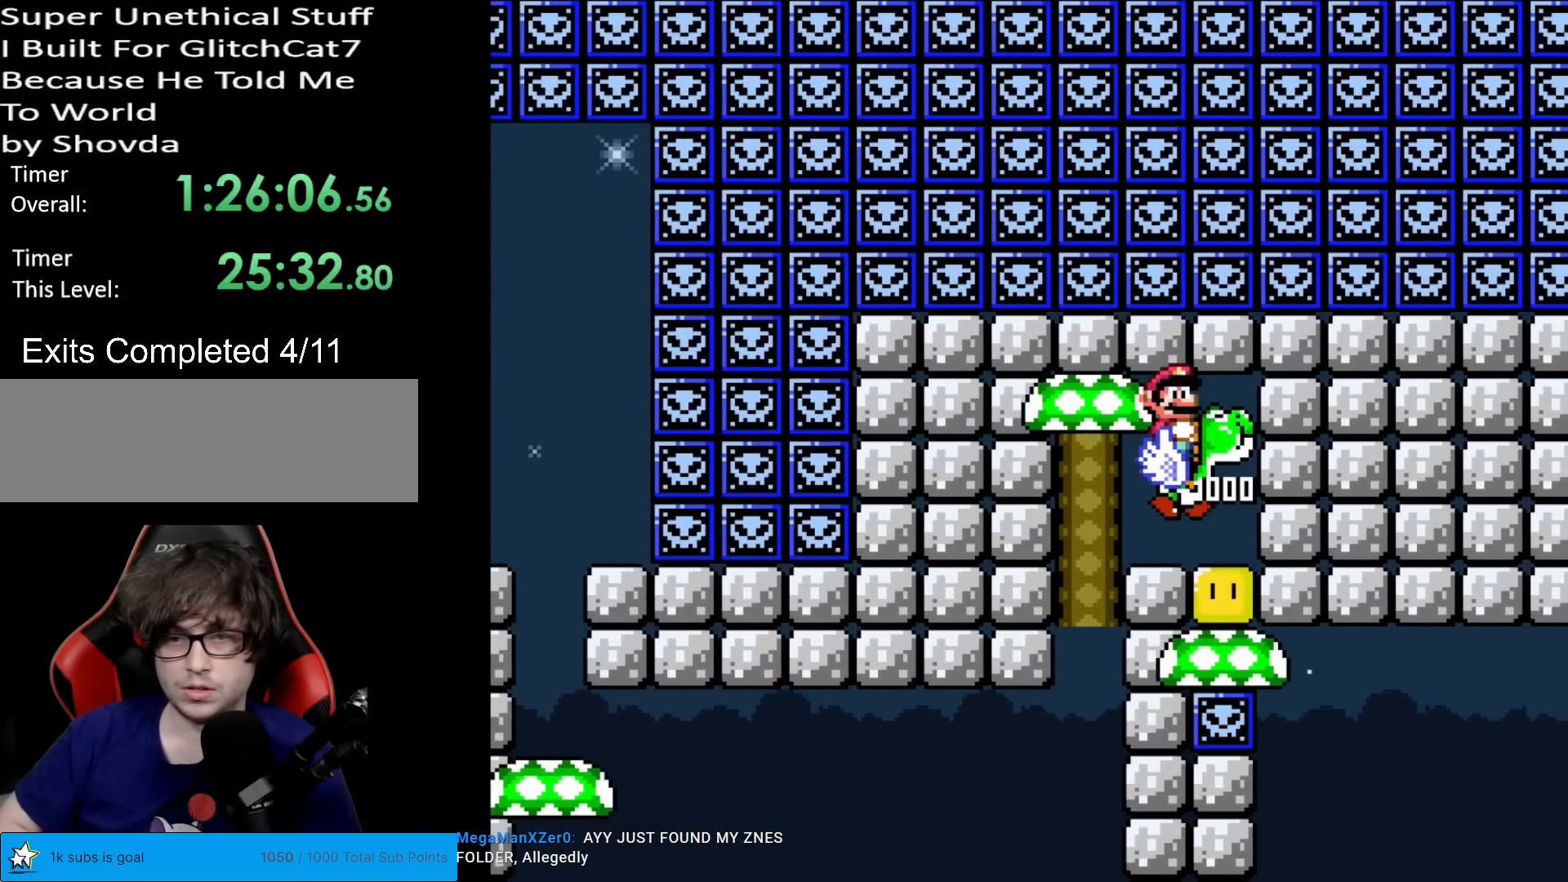
{"buttons": ["Y", "DPAD_LEFT"], "events": [[167, "DPAD_LEFT", "up"], [417, "DPAD_LEFT", "down"]]}
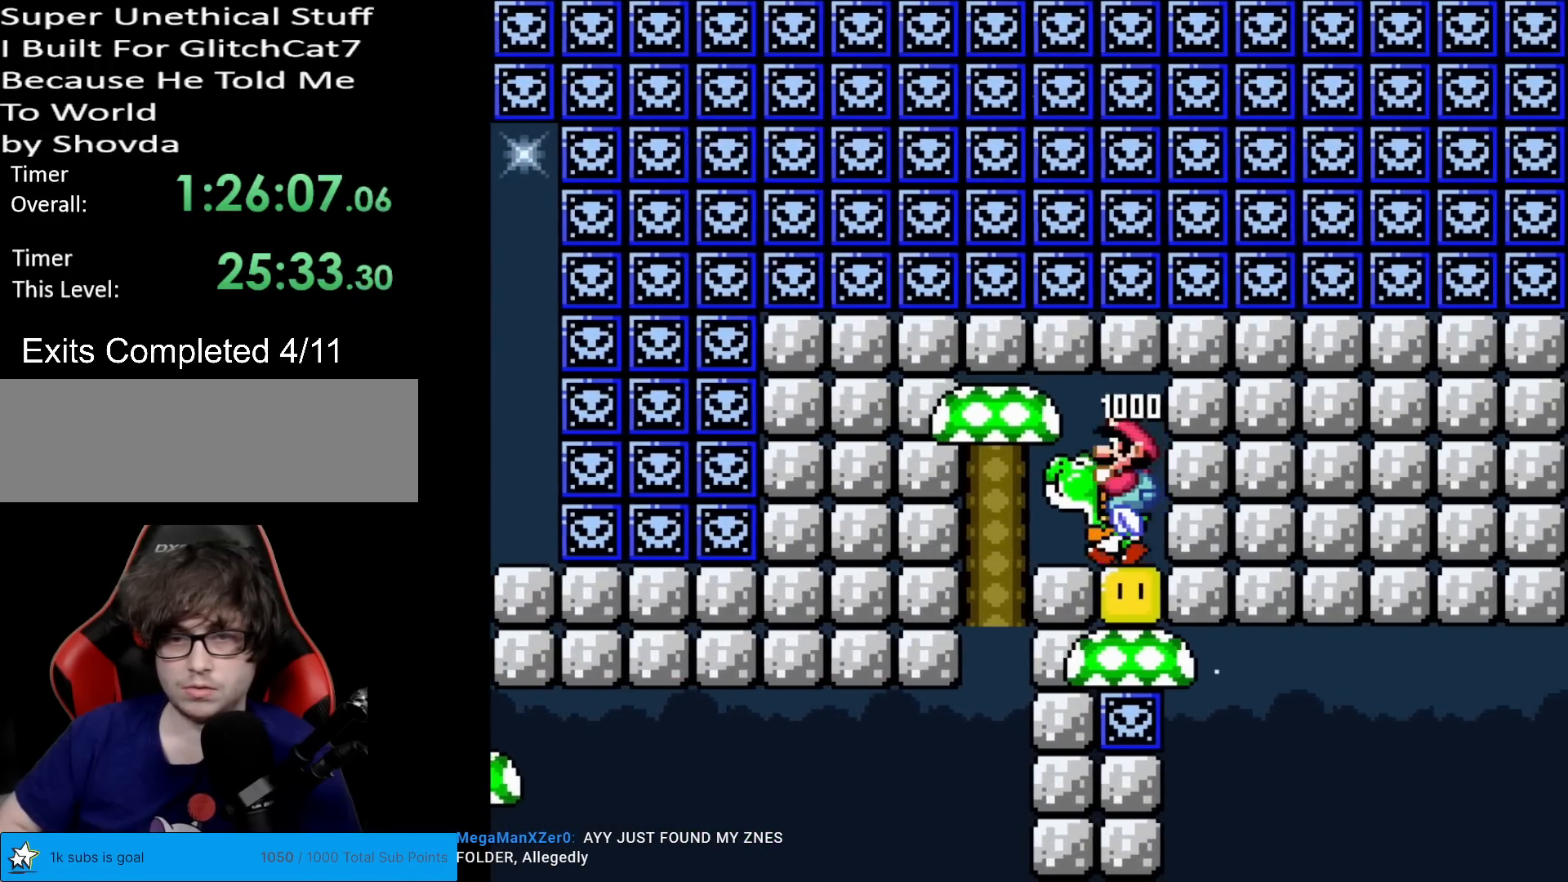
{"buttons": ["Y"], "events": [[50, "DPAD_LEFT", "up"], [251, "DPAD_LEFT", "down"], [367, "DPAD_LEFT", "up"]]}
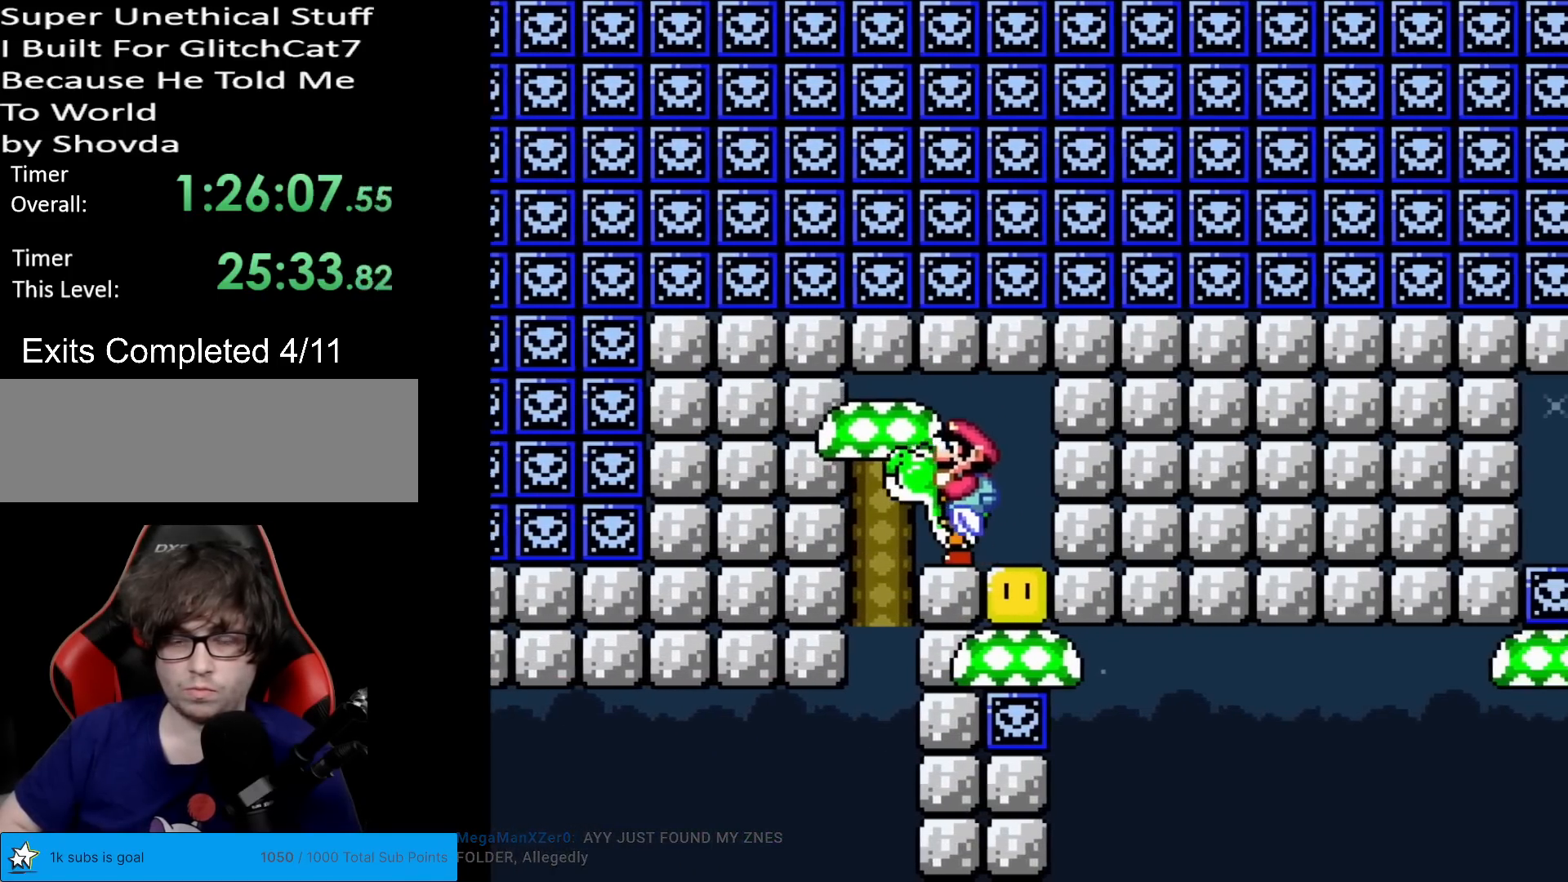
{"buttons": ["B", "Y", "DPAD_LEFT"], "events": [[50, "A", "down"], [167, "A", "up"], [284, "B", "down"], [384, "DPAD_LEFT", "down"]]}
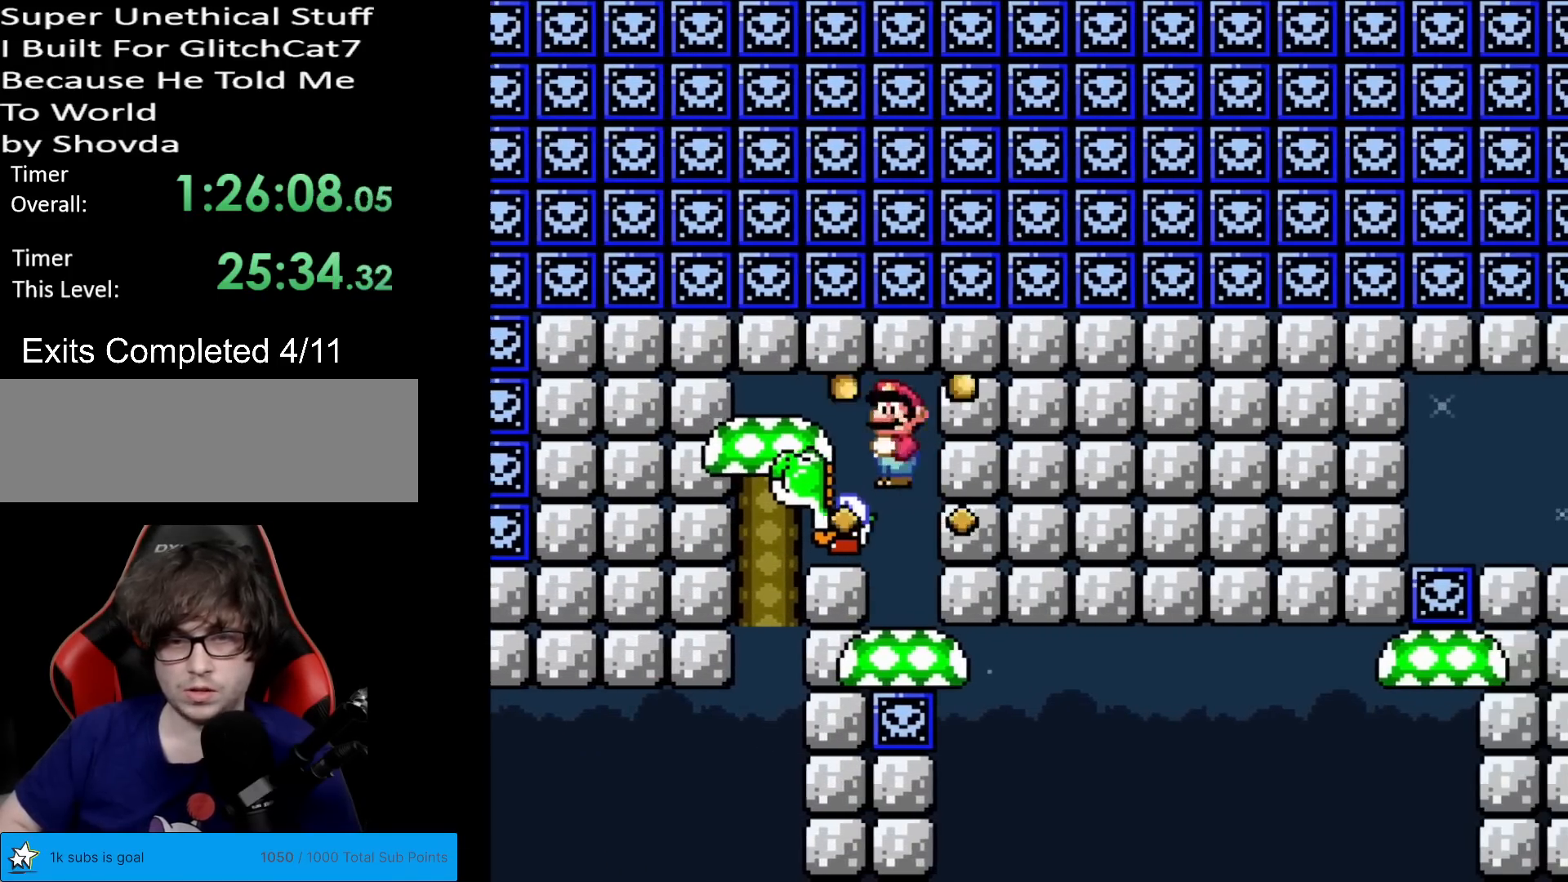
{"buttons": ["Y", "DPAD_RIGHT"], "events": [[50, "B", "up"], [84, "DPAD_LEFT", "up"], [151, "DPAD_RIGHT", "down"]]}
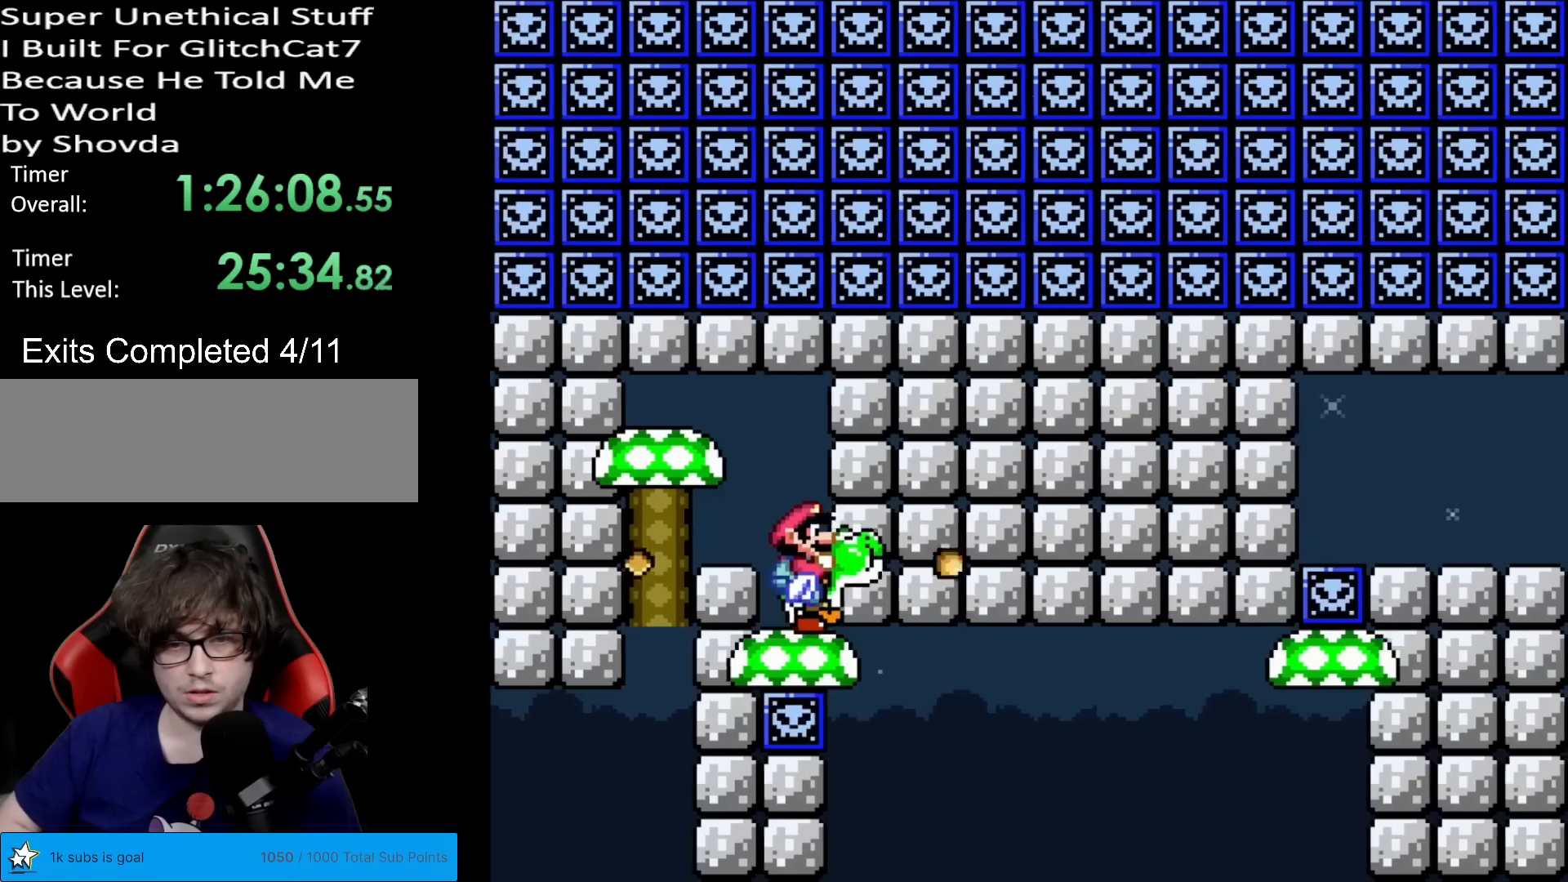
{"buttons": ["Y", "DPAD_RIGHT"], "events": []}
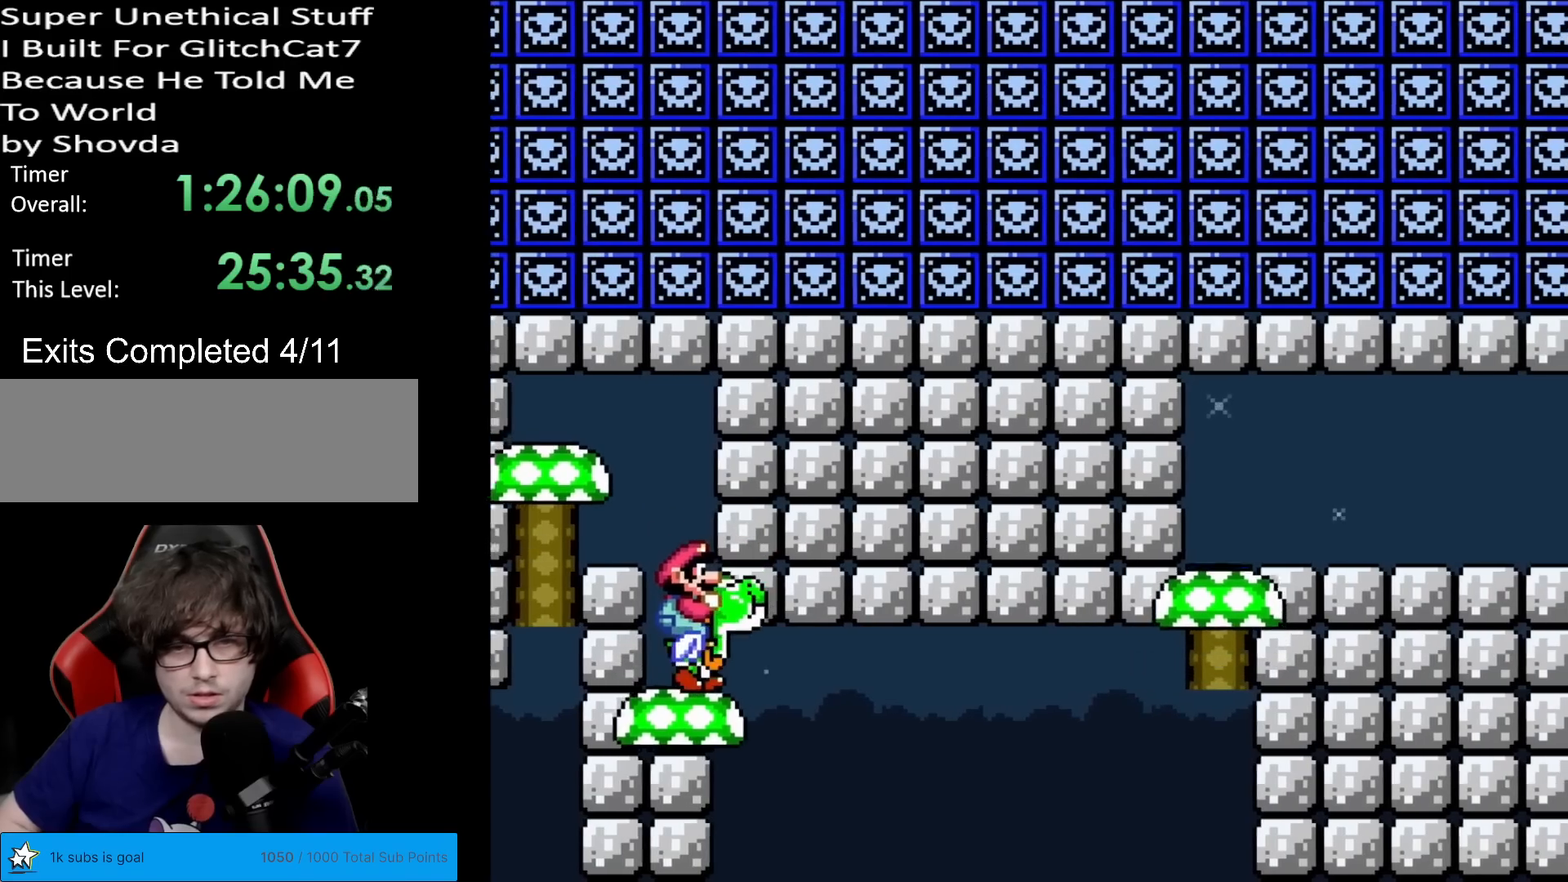
{"buttons": ["Y", "DPAD_RIGHT"], "events": []}
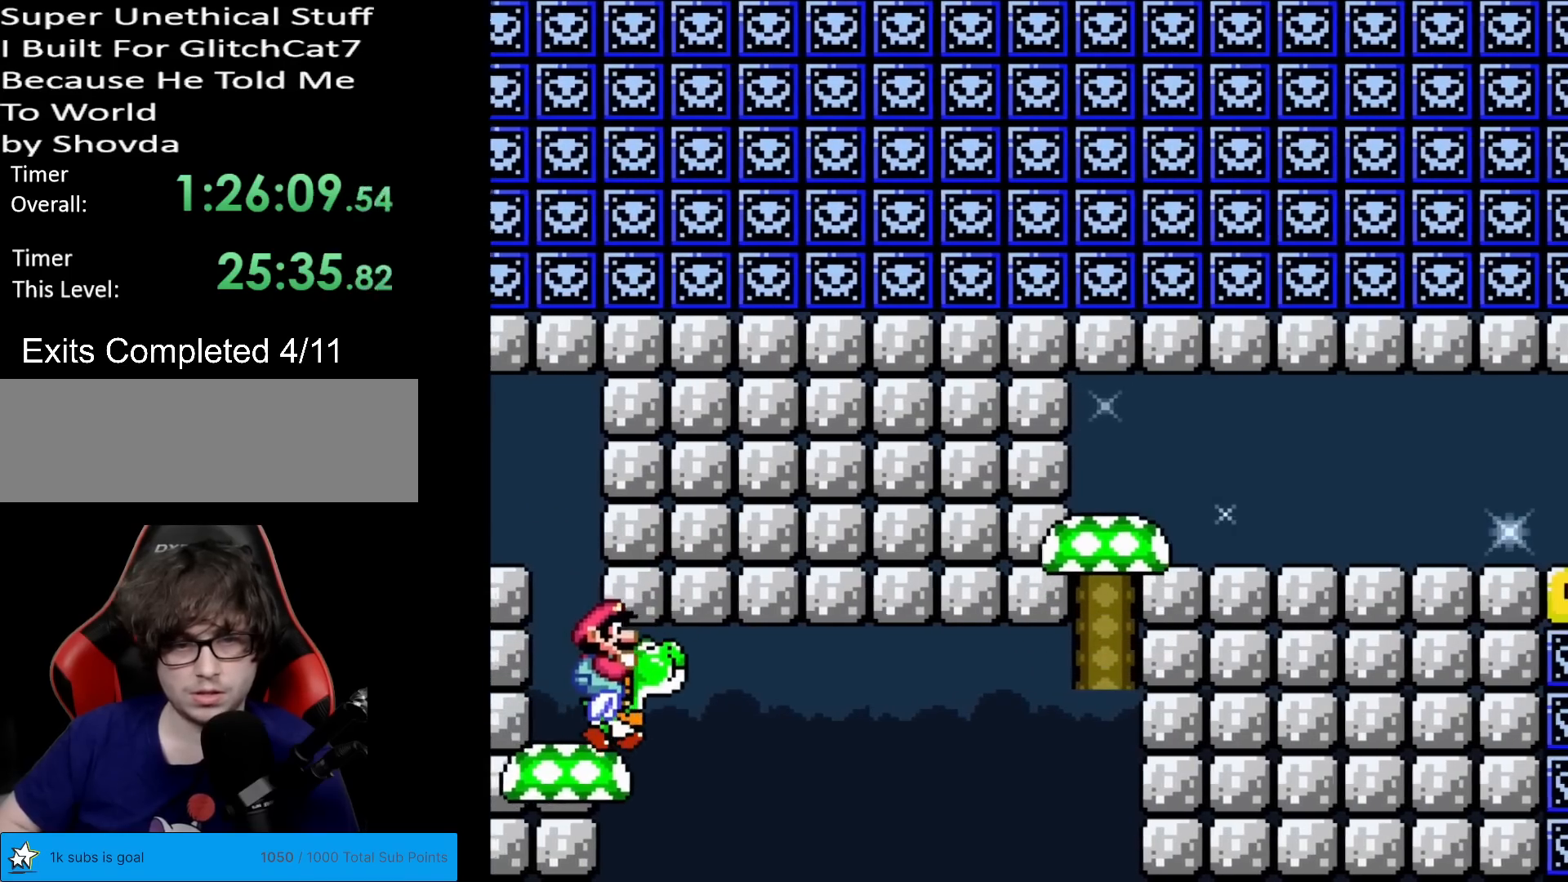
{"buttons": ["B", "Y", "DPAD_RIGHT"], "events": [[217, "B", "down"], [334, "B", "up"], [417, "B", "down"]]}
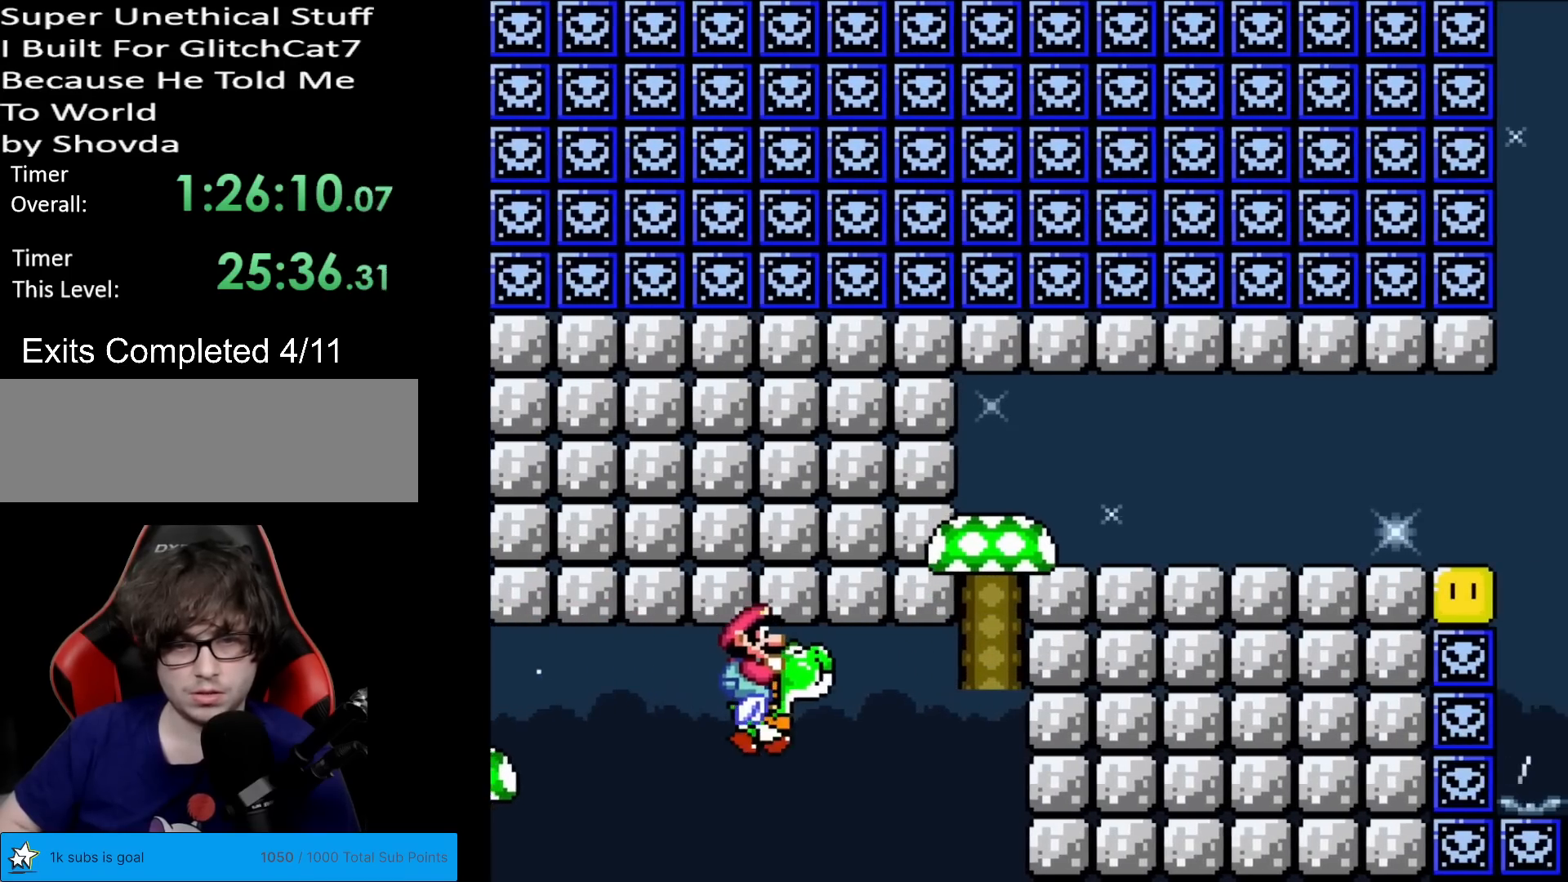
{"buttons": ["B", "Y", "DPAD_RIGHT"], "events": [[17, "B", "up"], [67, "B", "down"], [184, "B", "up"], [267, "B", "down"], [384, "B", "up"], [451, "B", "down"]]}
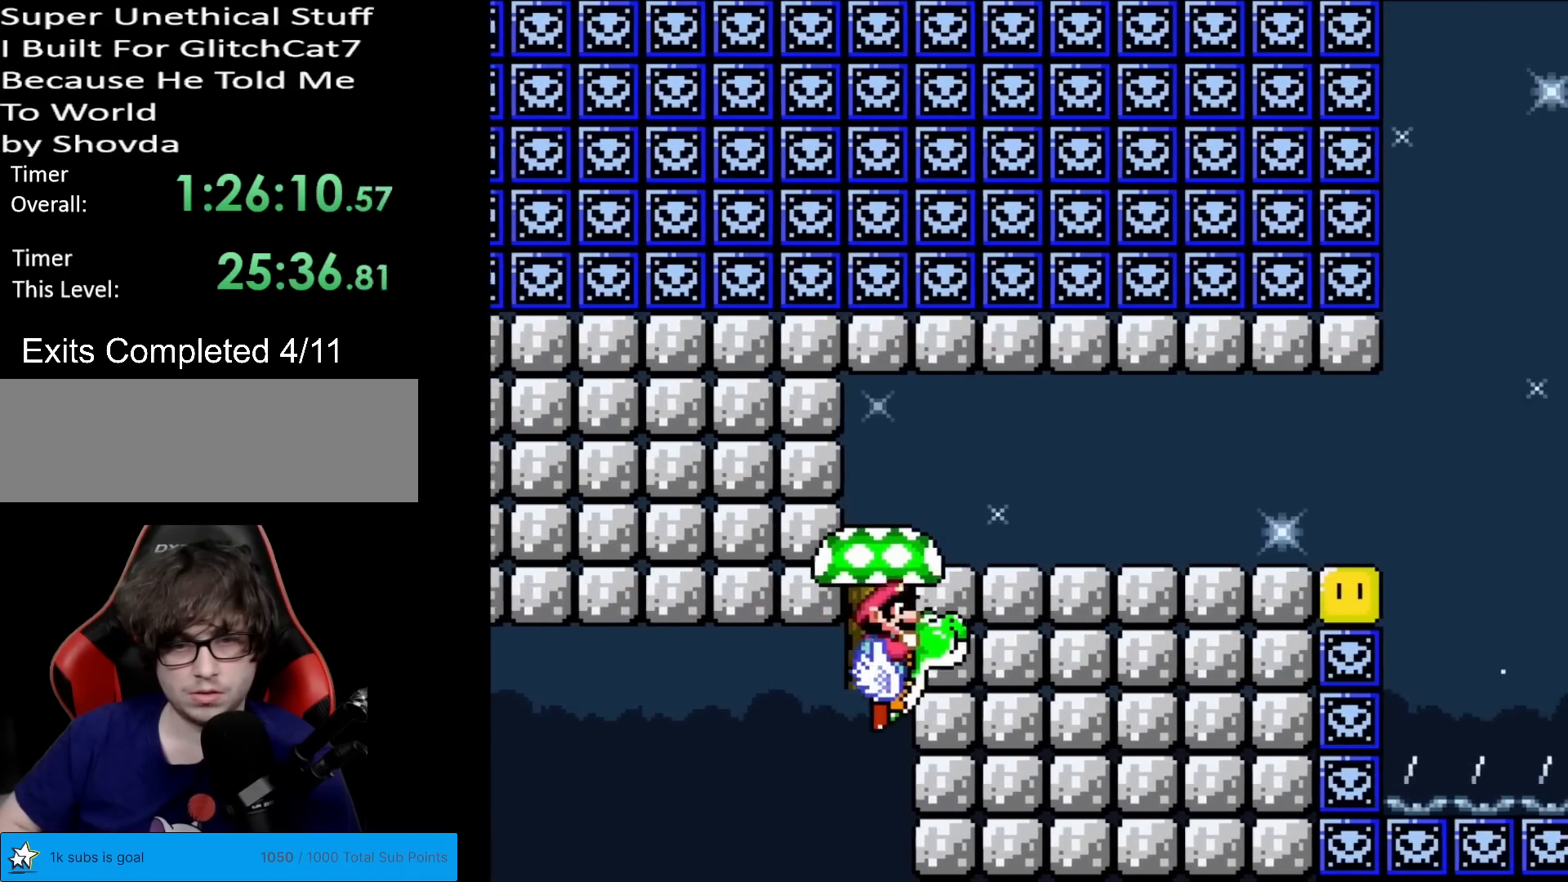
{"buttons": ["B", "Y", "DPAD_RIGHT"], "events": [[50, "B", "up"], [117, "B", "down"], [200, "B", "up"], [267, "B", "down"]]}
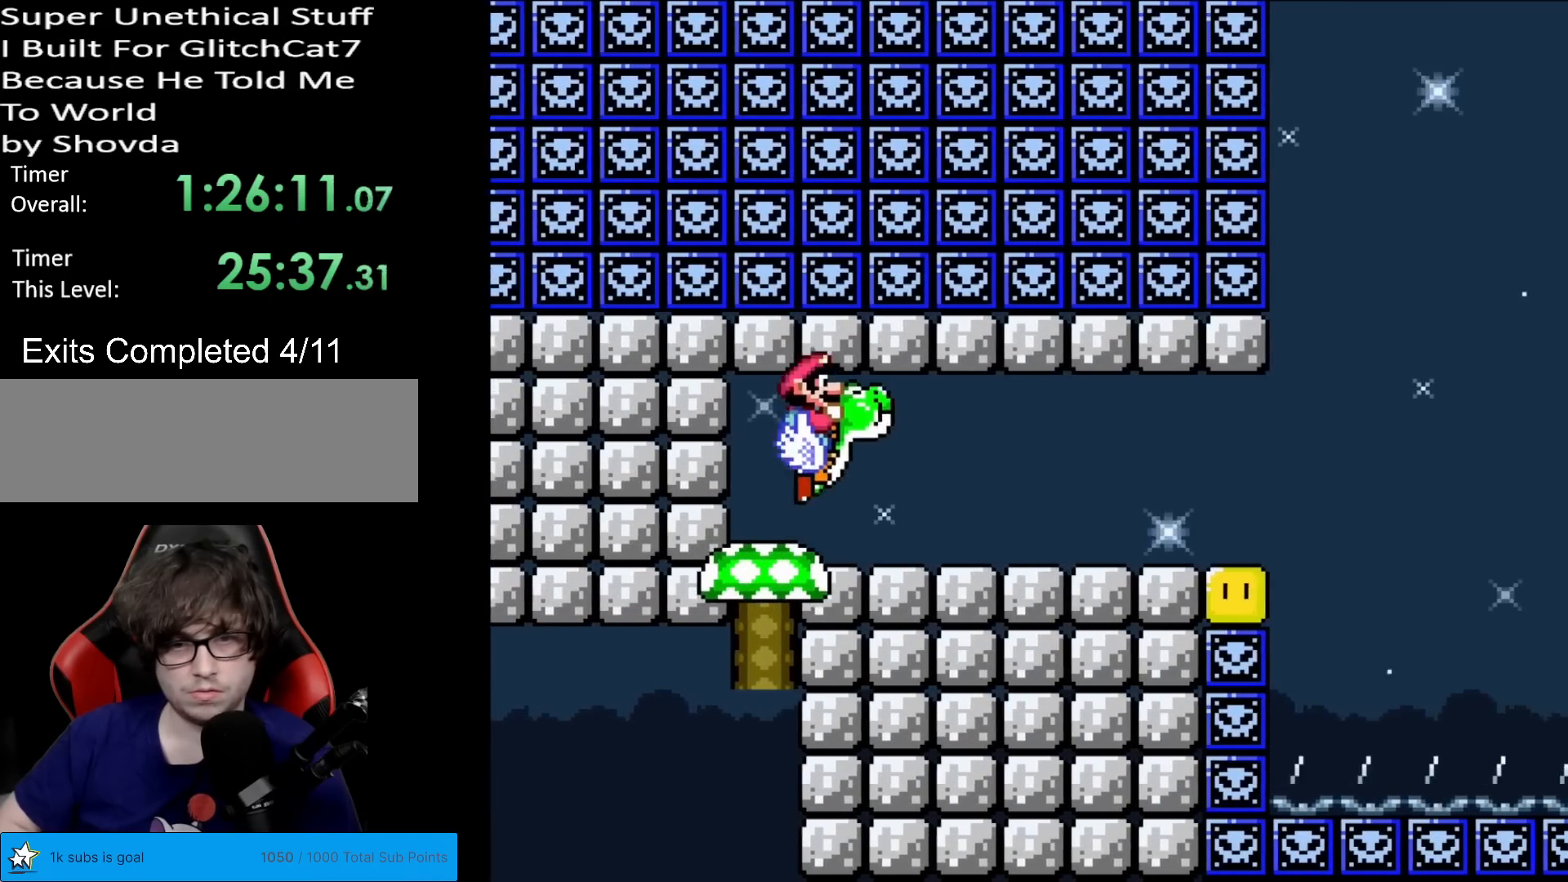
{"buttons": ["Y", "DPAD_RIGHT"], "events": [[34, "B", "up"]]}
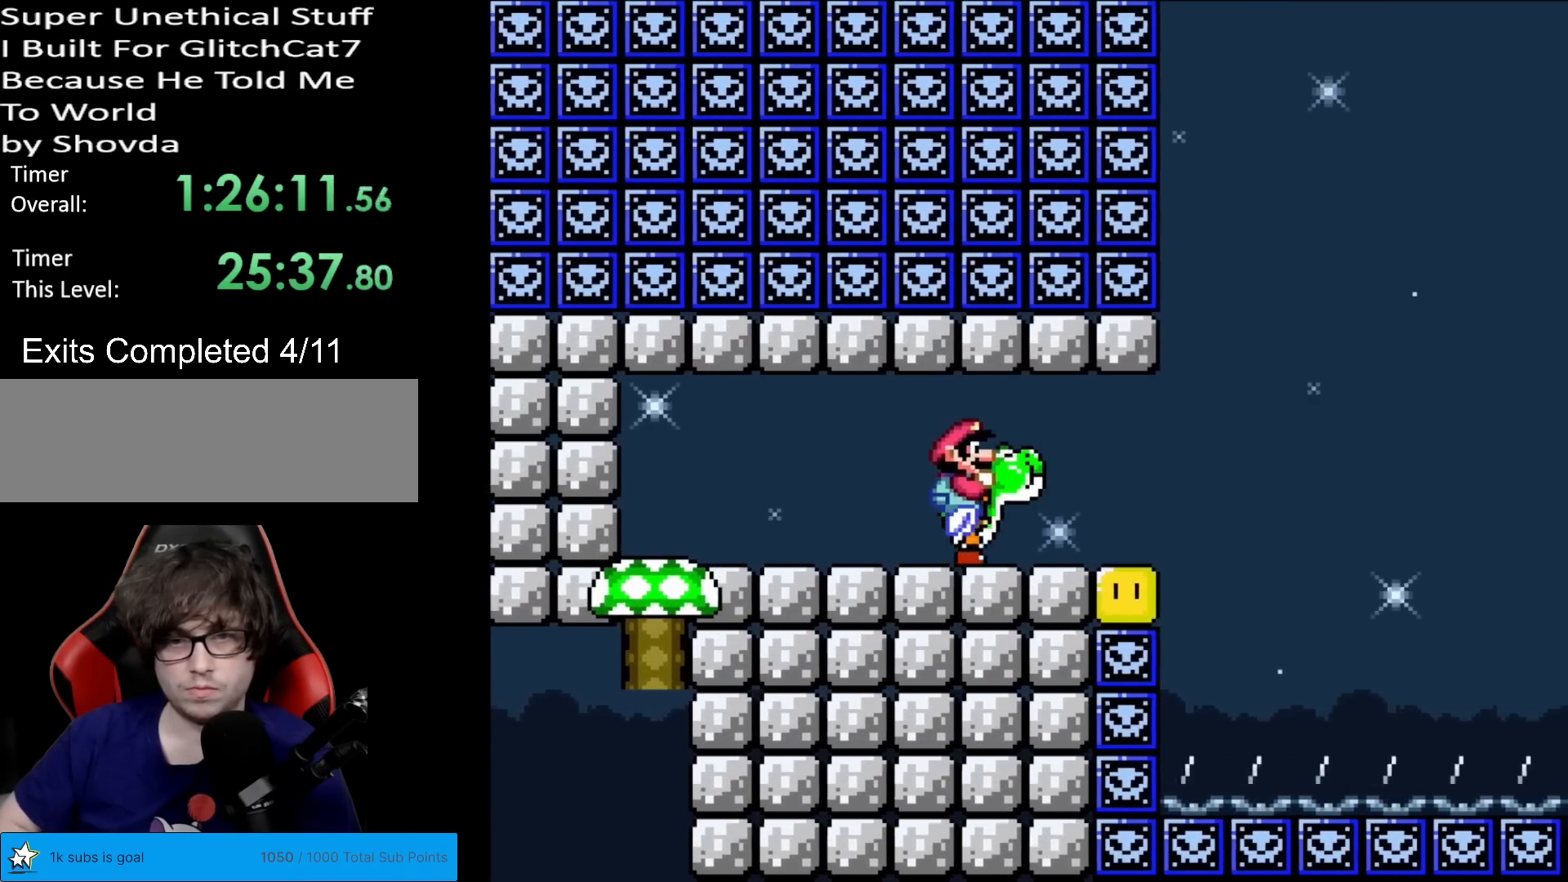
{"buttons": ["Y", "DPAD_RIGHT"], "events": []}
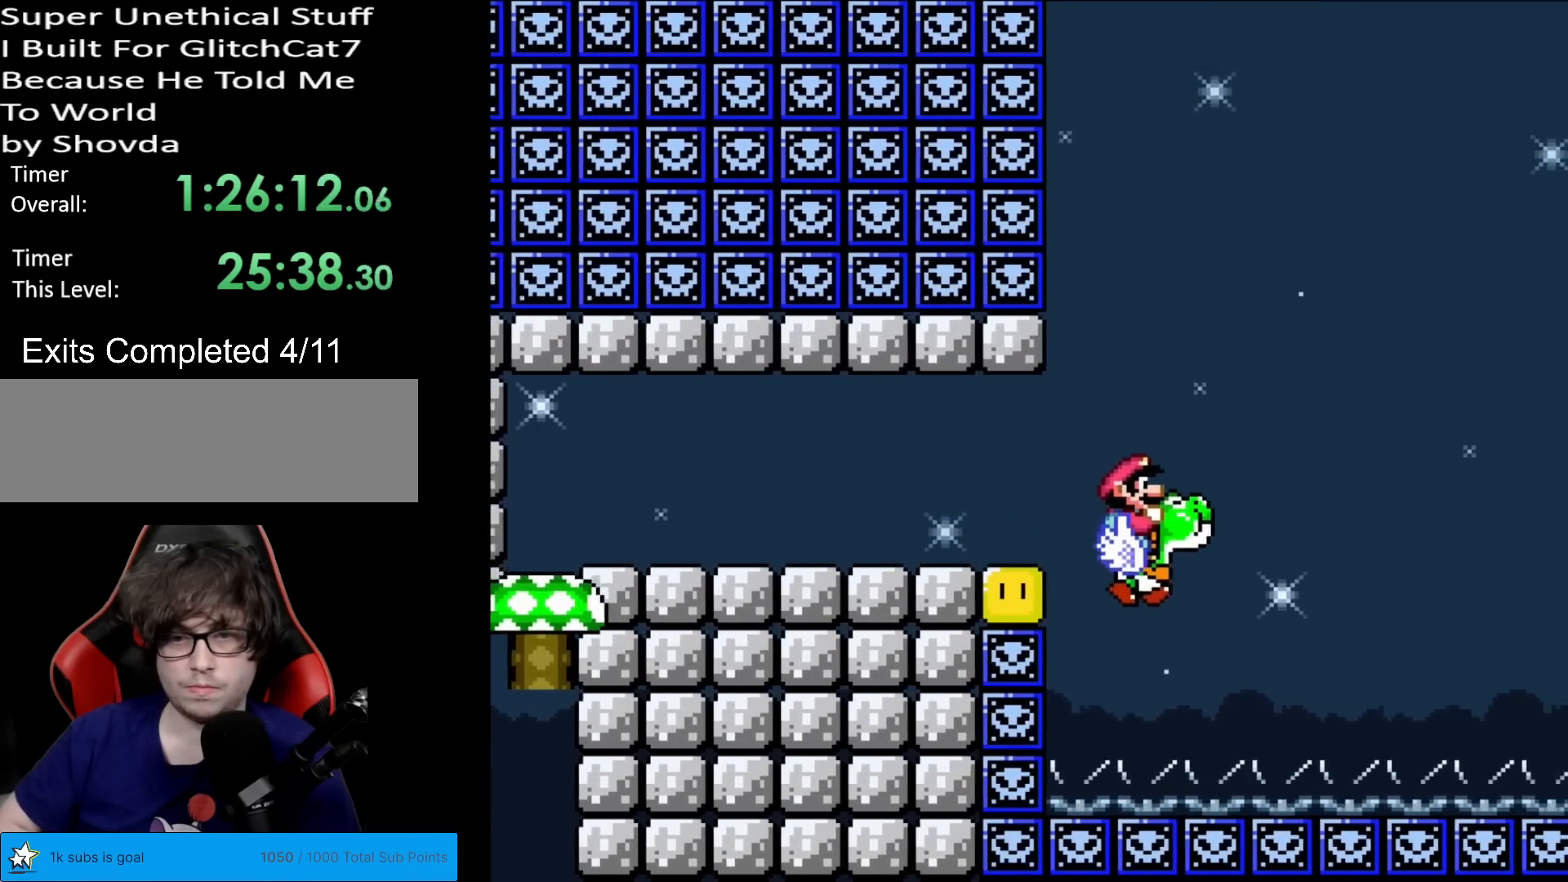
{"buttons": ["B", "Y", "DPAD_LEFT"], "events": [[151, "B", "down"], [267, "DPAD_RIGHT", "up"], [317, "DPAD_LEFT", "down"]]}
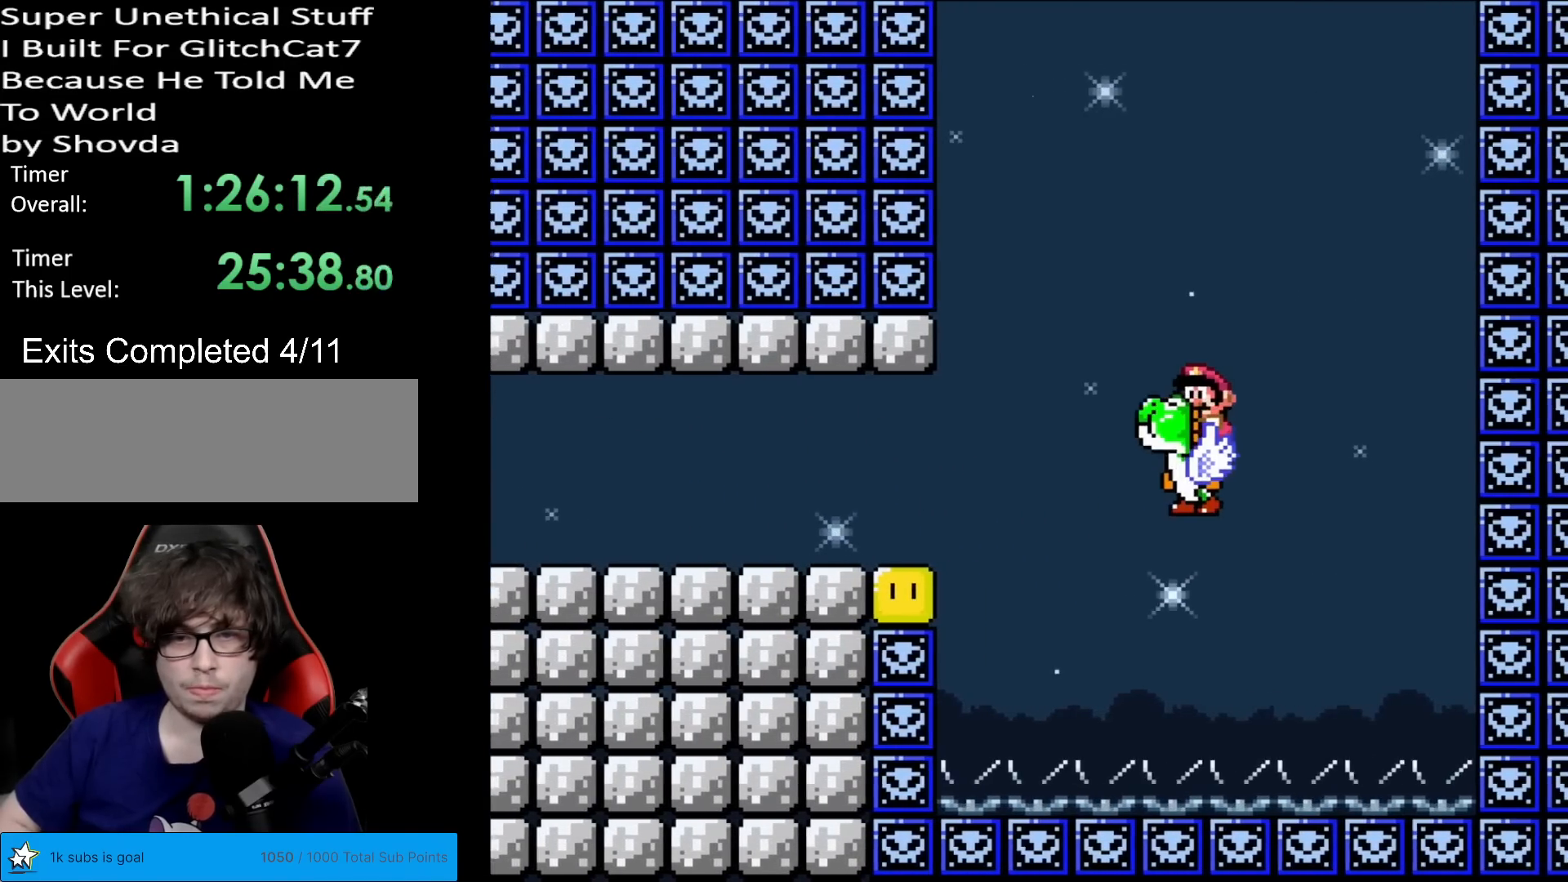
{"buttons": ["B", "Y", "DPAD_RIGHT"], "events": [[17, "DPAD_LEFT", "up"], [34, "B", "up"], [34, "Y", "up"], [250, "Y", "down"], [317, "B", "down"], [434, "DPAD_RIGHT", "down"]]}
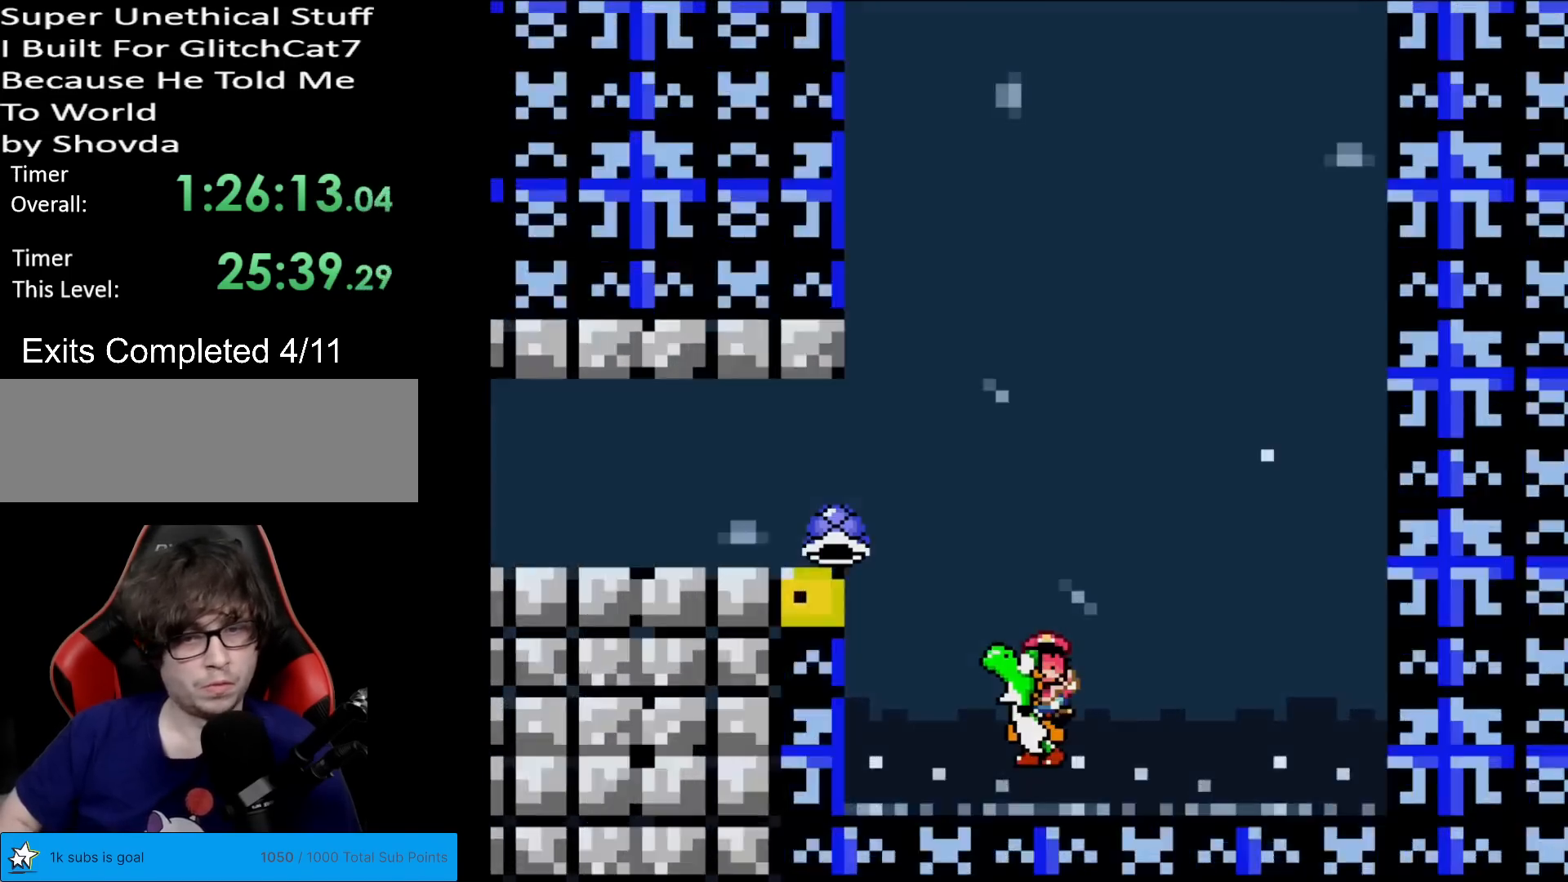
{"buttons": ["Y"], "events": [[83, "DPAD_RIGHT", "up"], [117, "B", "up"]]}
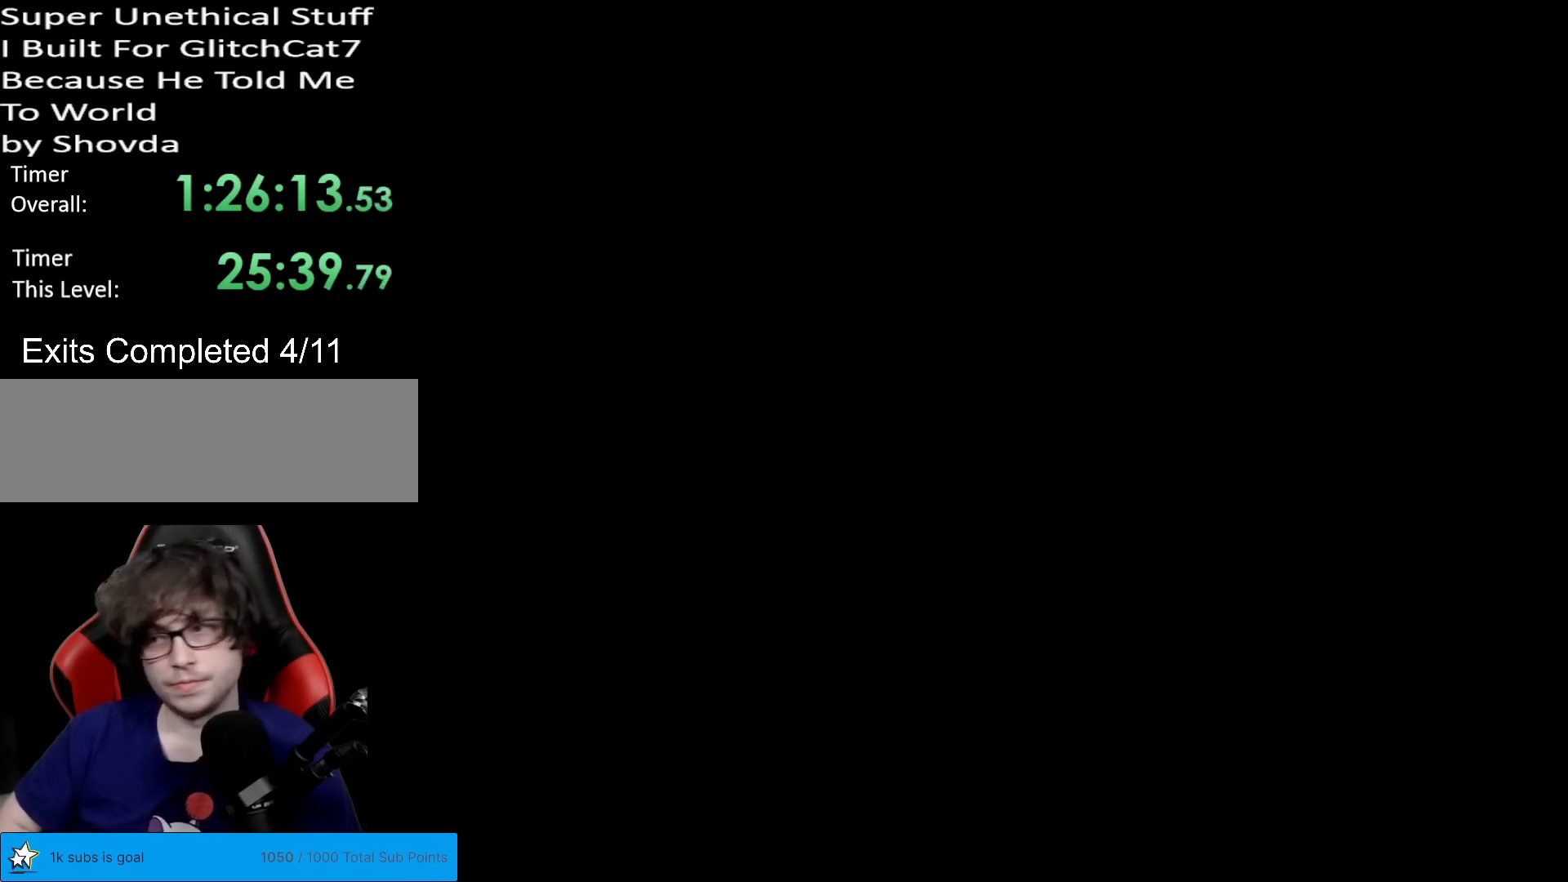
{"buttons": [], "events": [[100, "Y", "up"]]}
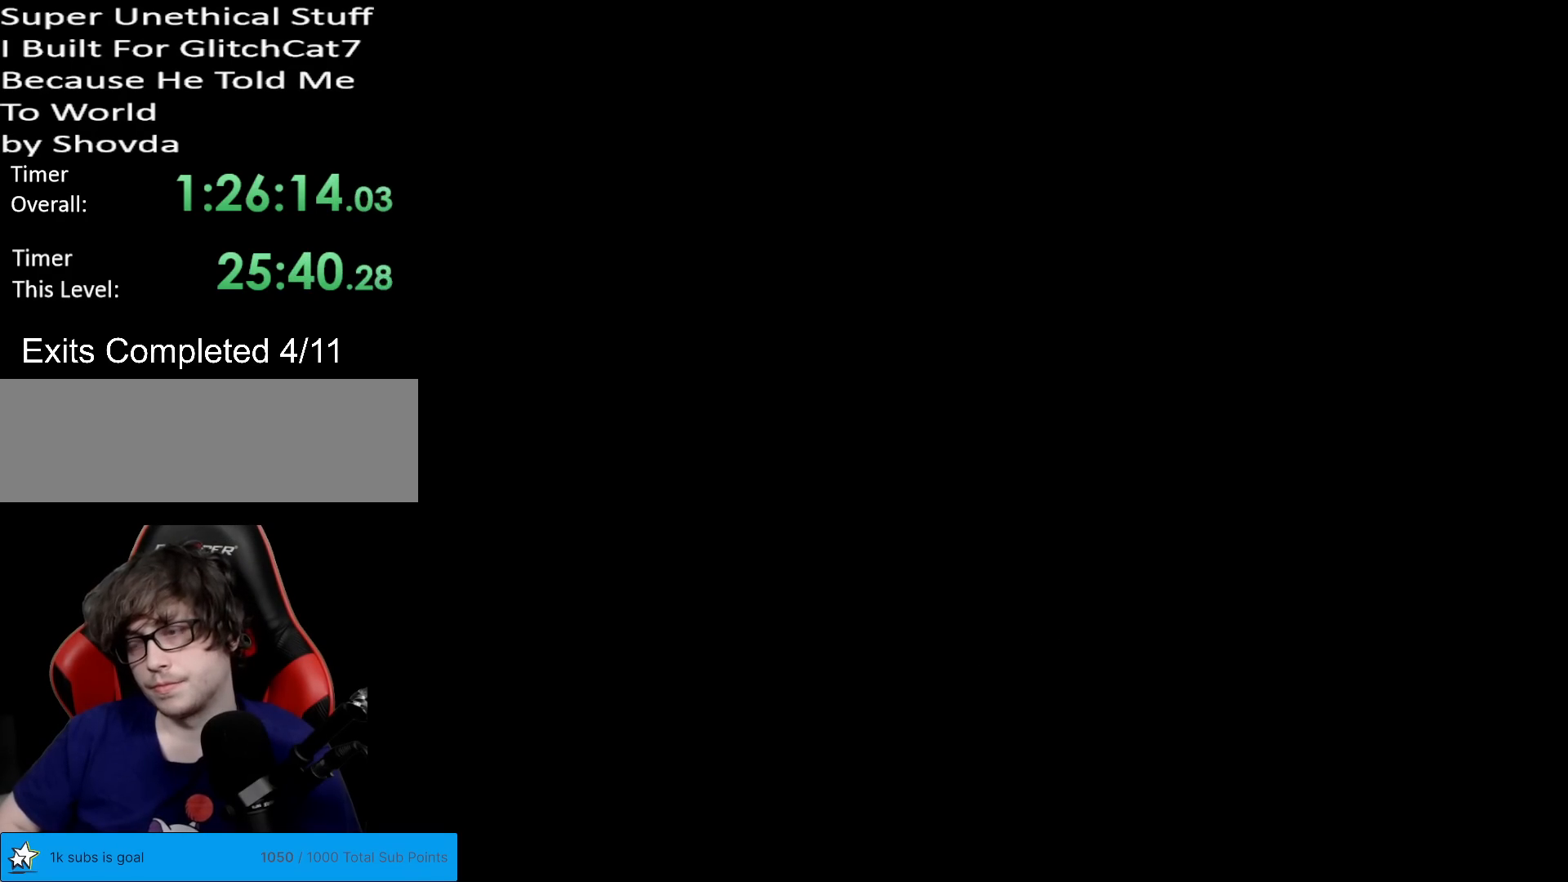
{"buttons": [], "events": []}
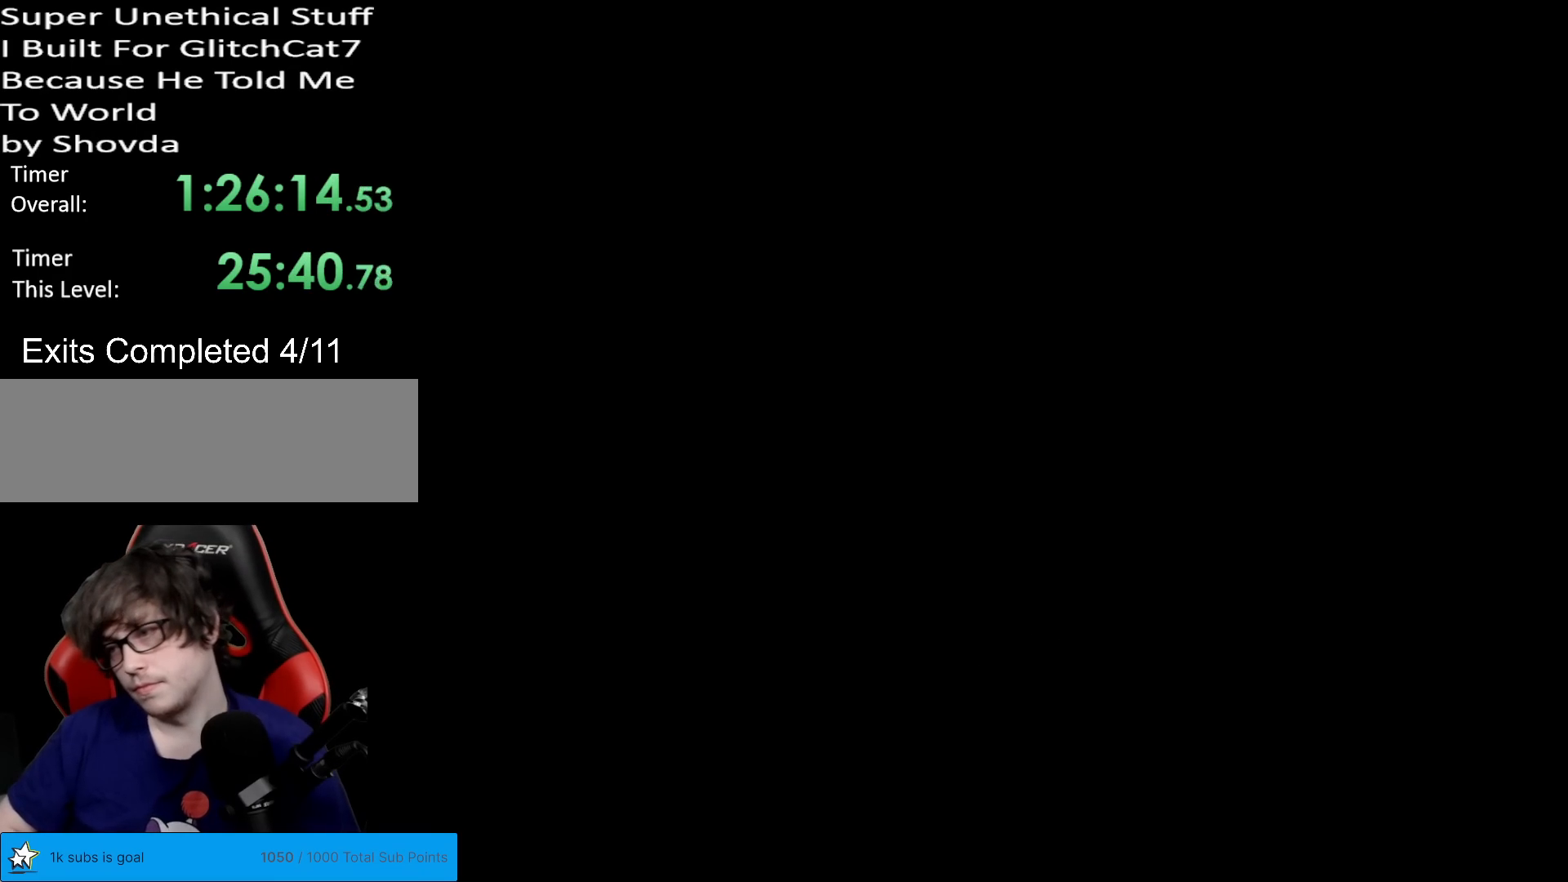
{"buttons": ["Y"], "events": [[200, "Y", "down"]]}
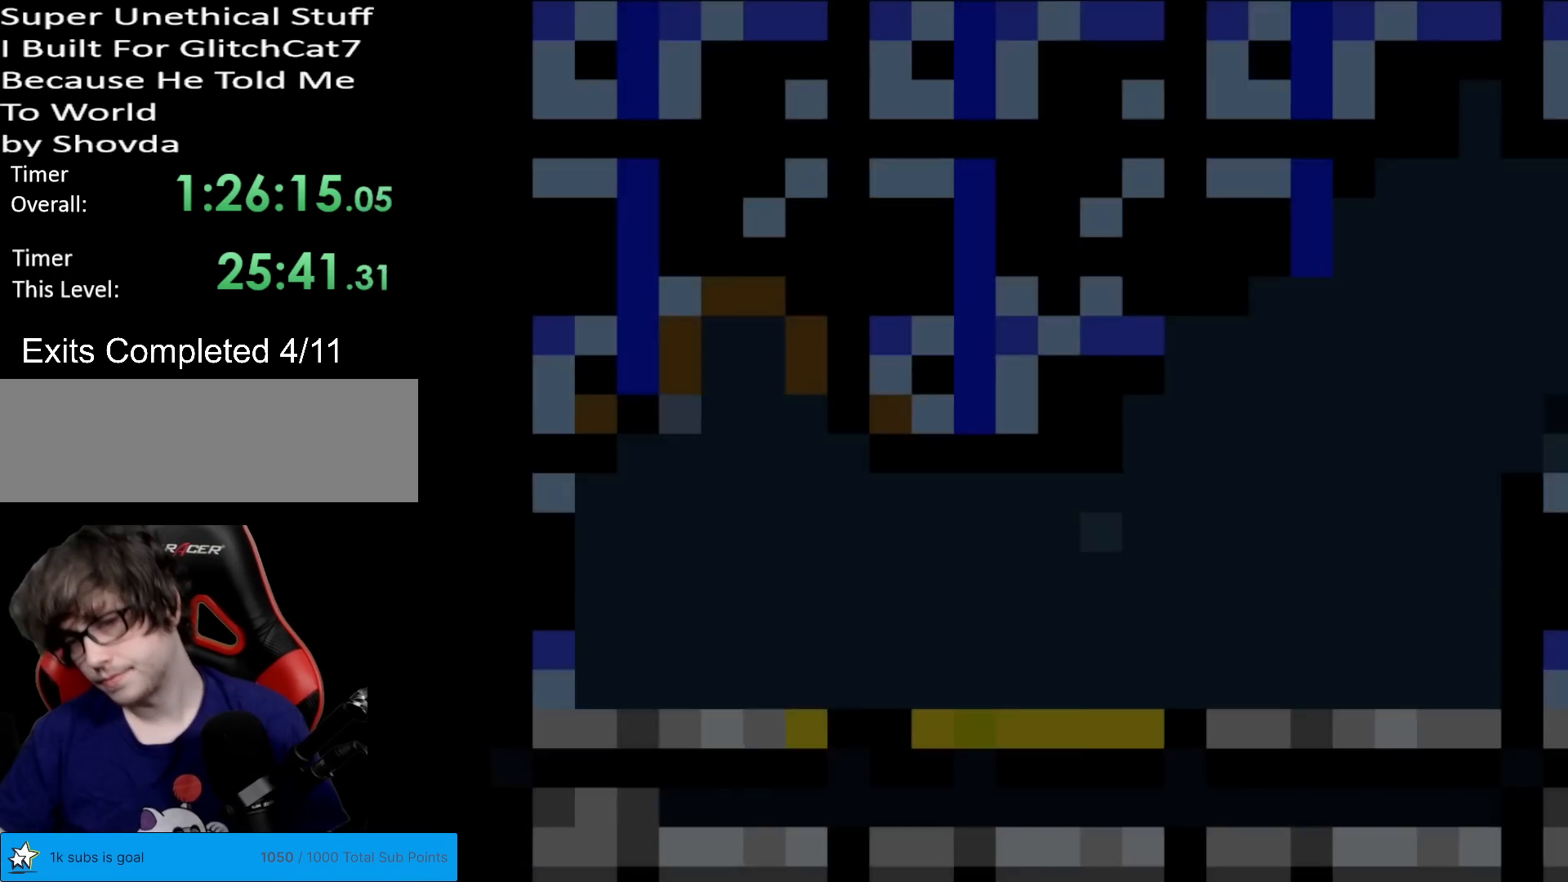
{"buttons": ["Y"], "events": []}